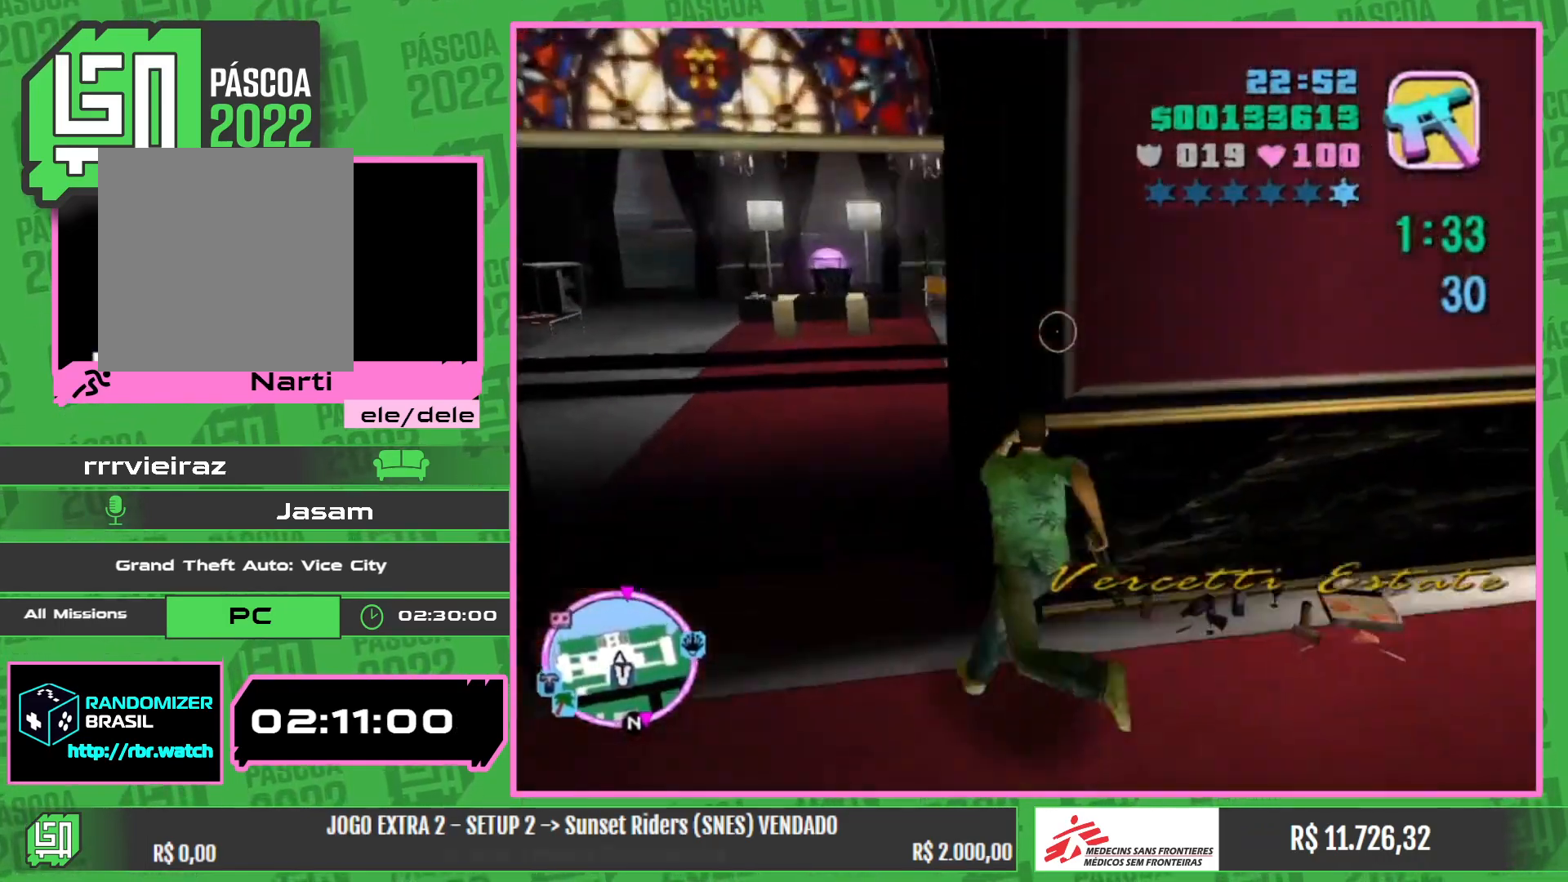
Gameplay with keyboard and mouse; each line is a JSON object with the keys and mouse buttons held at the frame after it. "events" lists presses ("down") and releases ("up") of "w", "mouse_left", "mouse_wheel" and "mouse_right" between this image and that frame as [ms after this image, input, new state], when the widget could be followed in between. "mouse_left", "mouse_wheel", "mouse_right" = the "left", "wheel", "right" buttons of the "mouse" list. No other keys are recorded. "wheel" means that the mouse wheel is clicked or scrolled. Mouse movement is not recorded.
{"keys": ["w"], "mouse": [], "events": []}
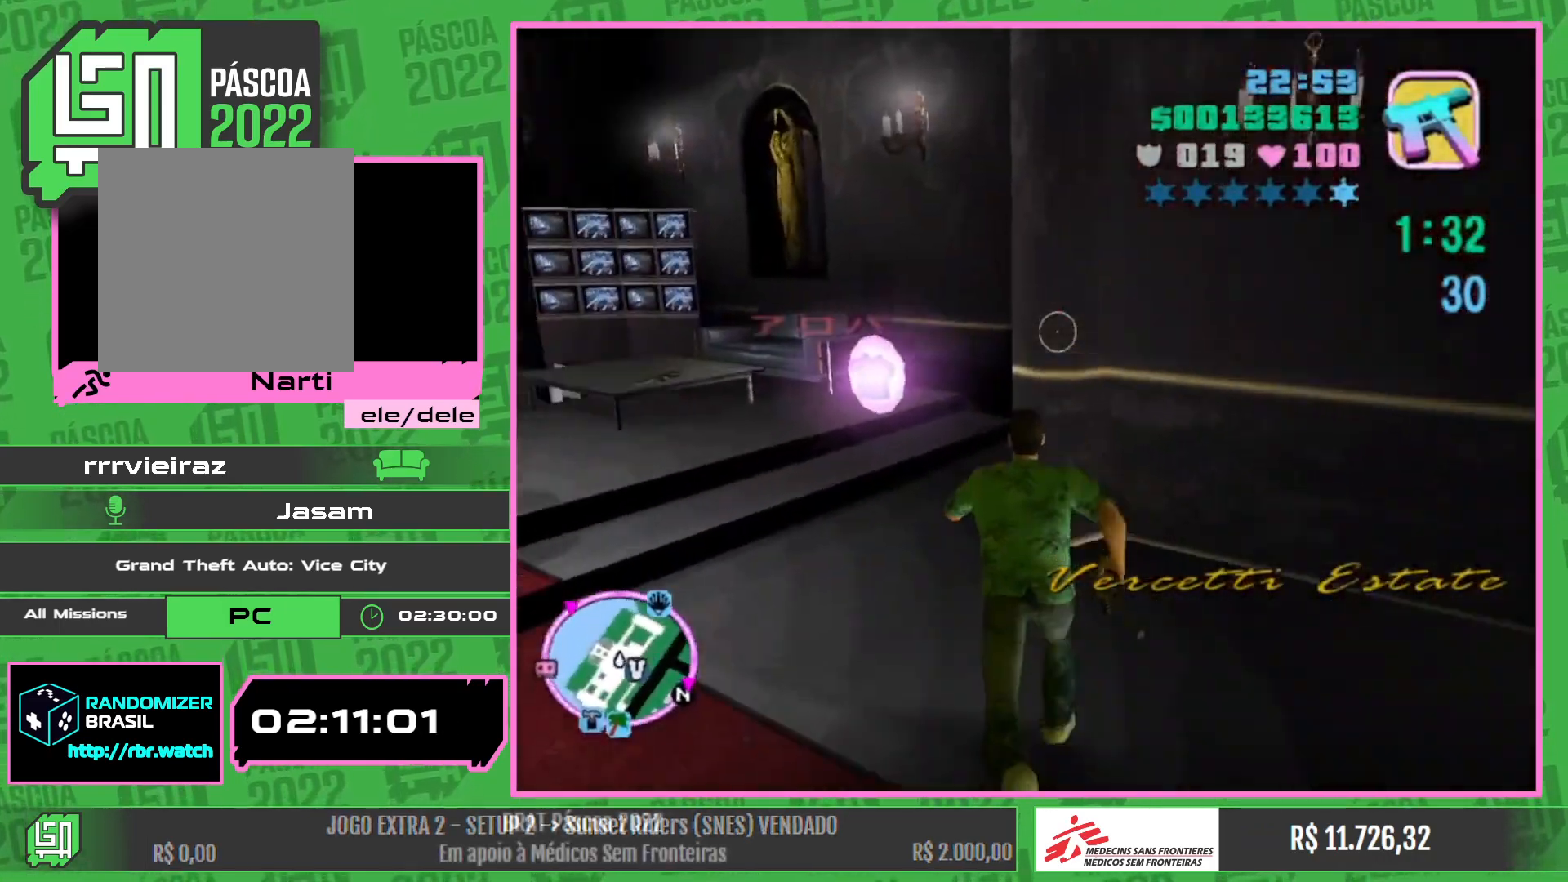
{"keys": ["w"], "mouse": [], "events": []}
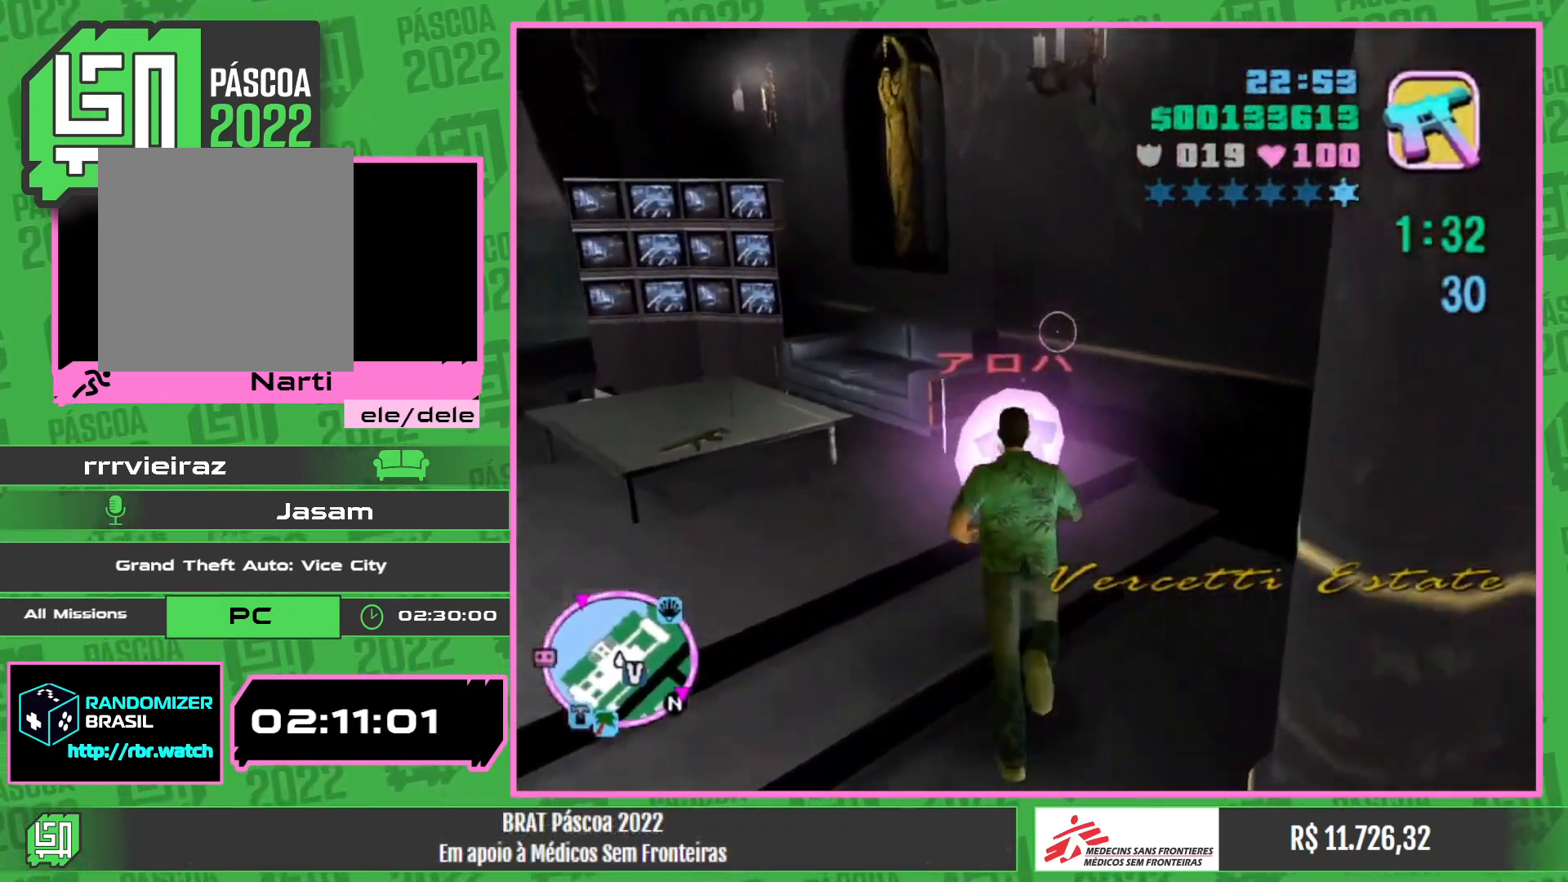
{"keys": [], "mouse": [], "events": [[200, "w", "up"]]}
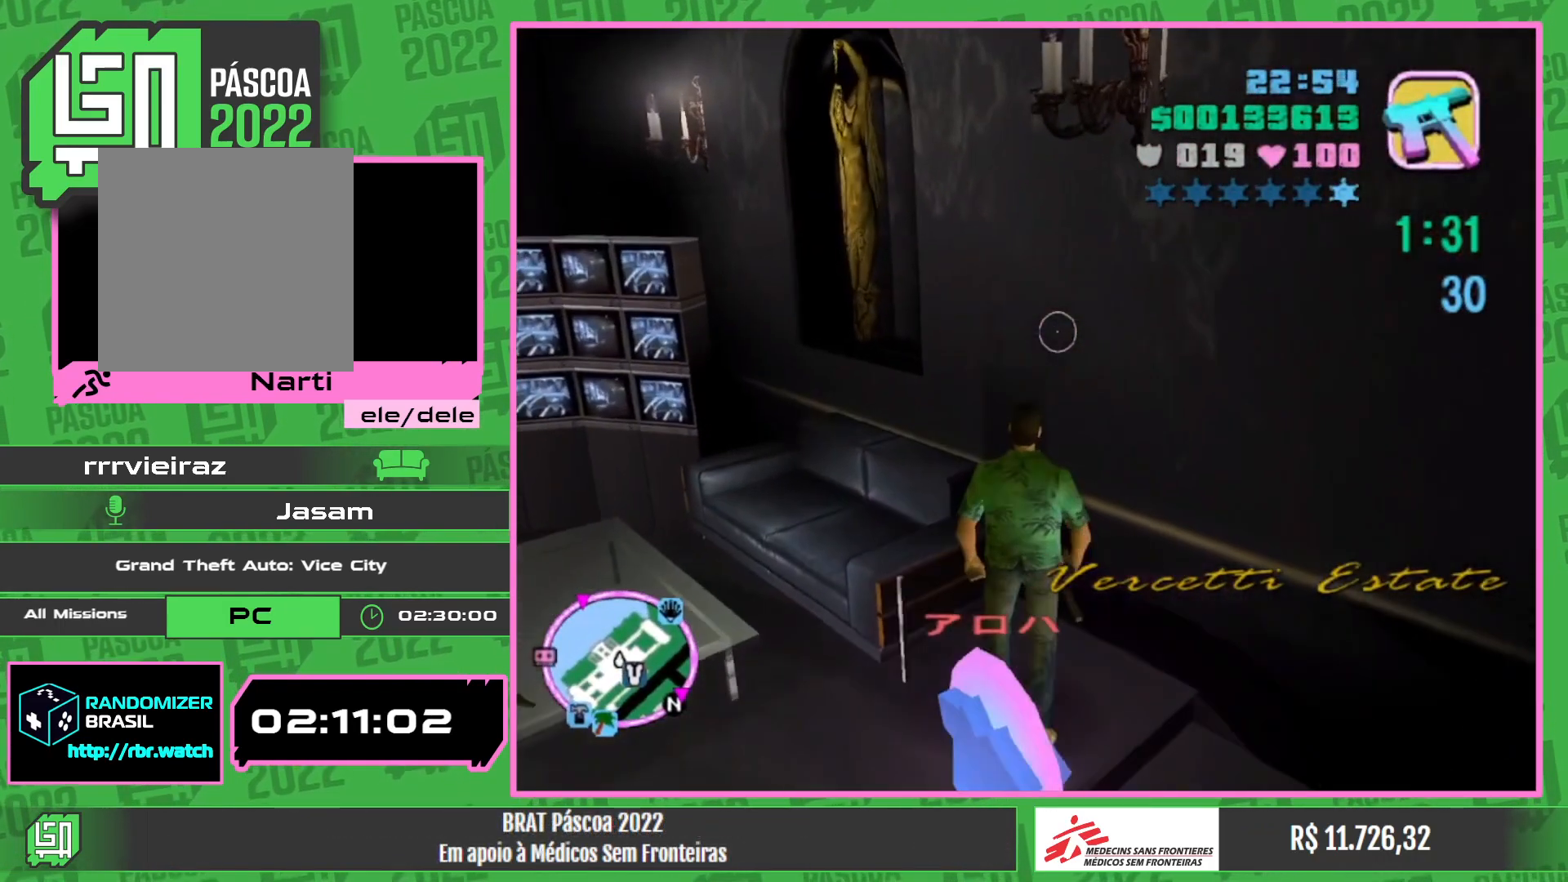
{"keys": [], "mouse": [], "events": []}
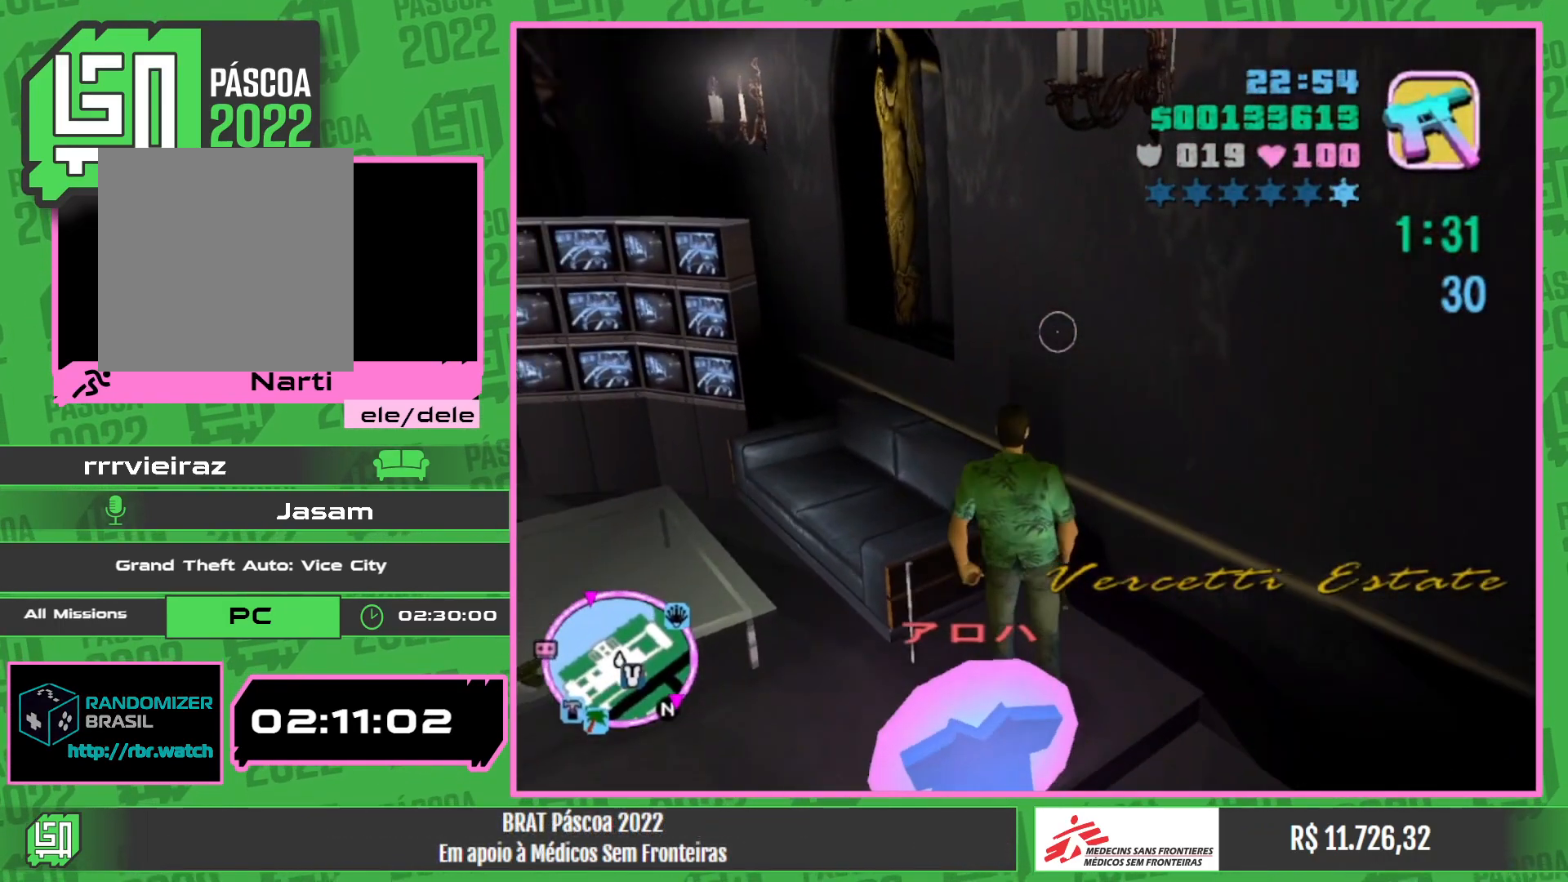
{"keys": [], "mouse": [], "events": []}
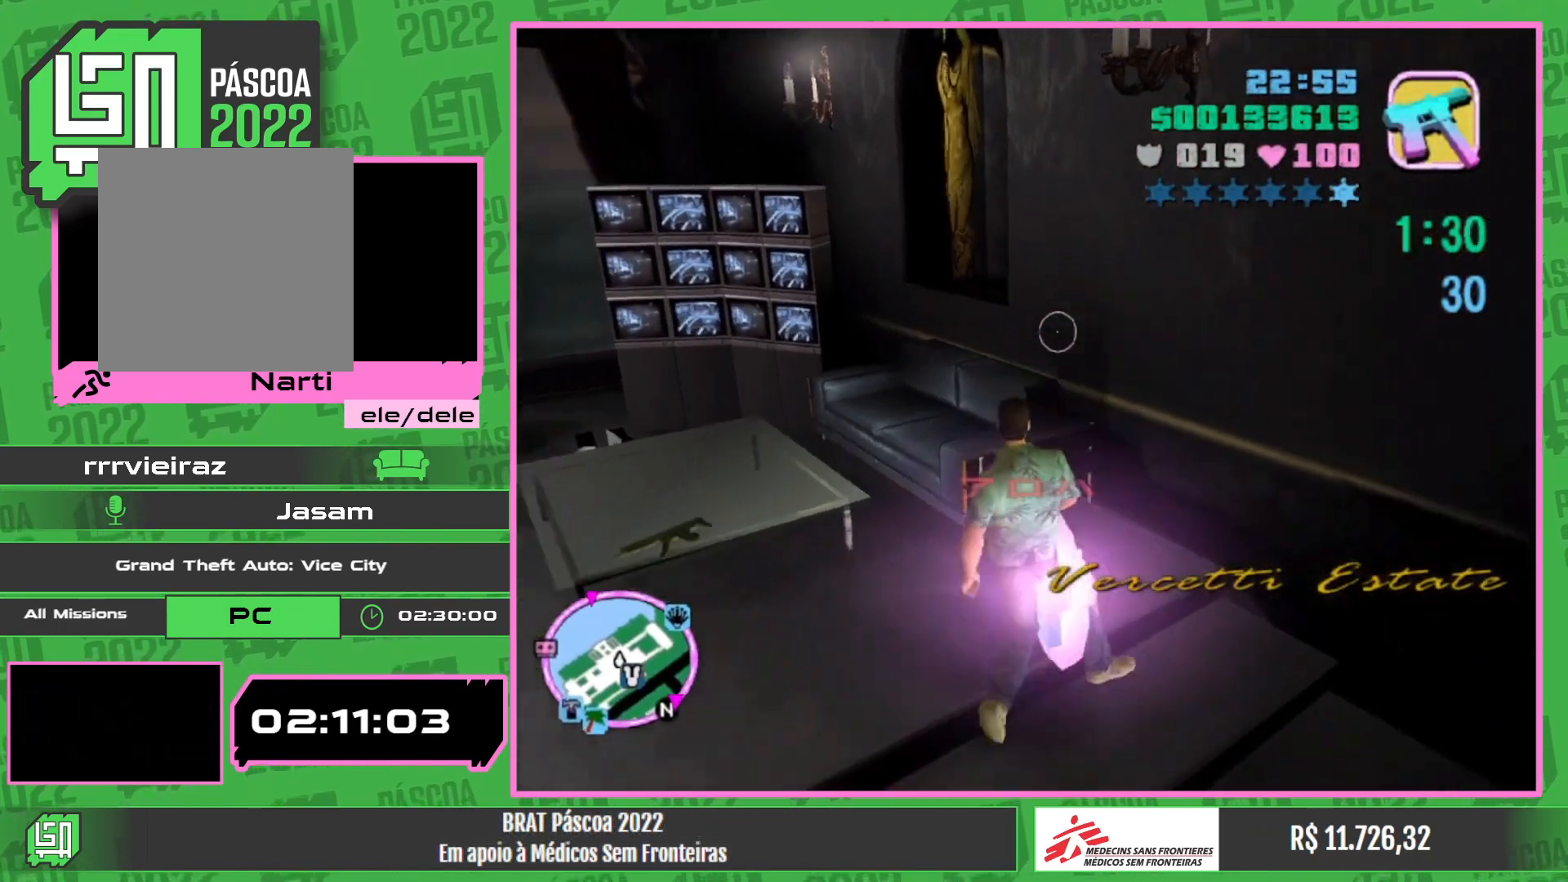
{"keys": ["w"], "mouse": [], "events": [[500, "w", "down"]]}
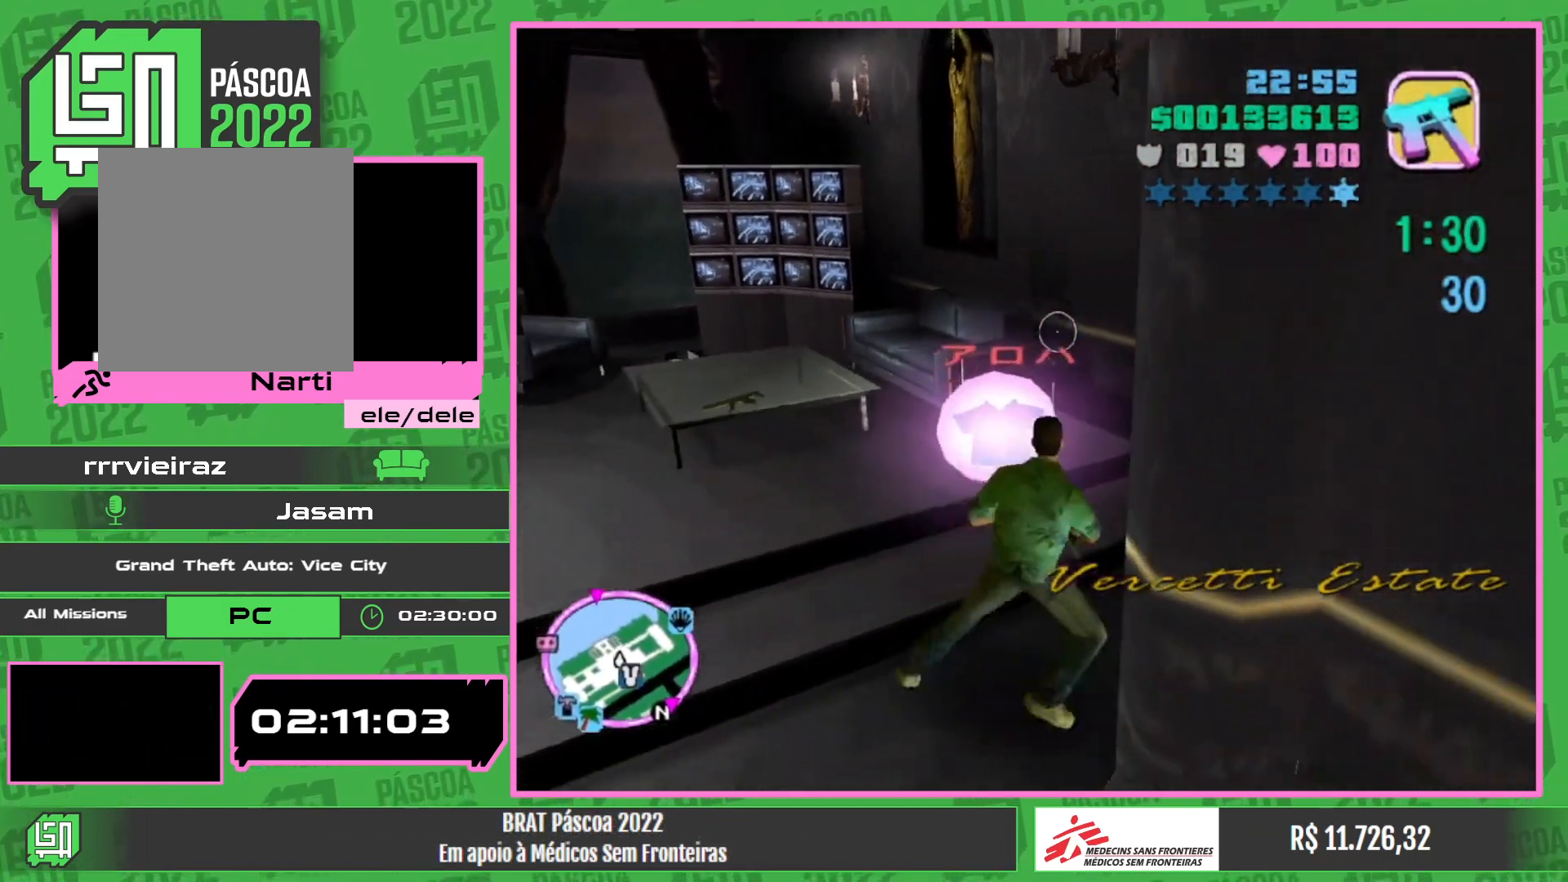
{"keys": ["w"], "mouse": [], "events": []}
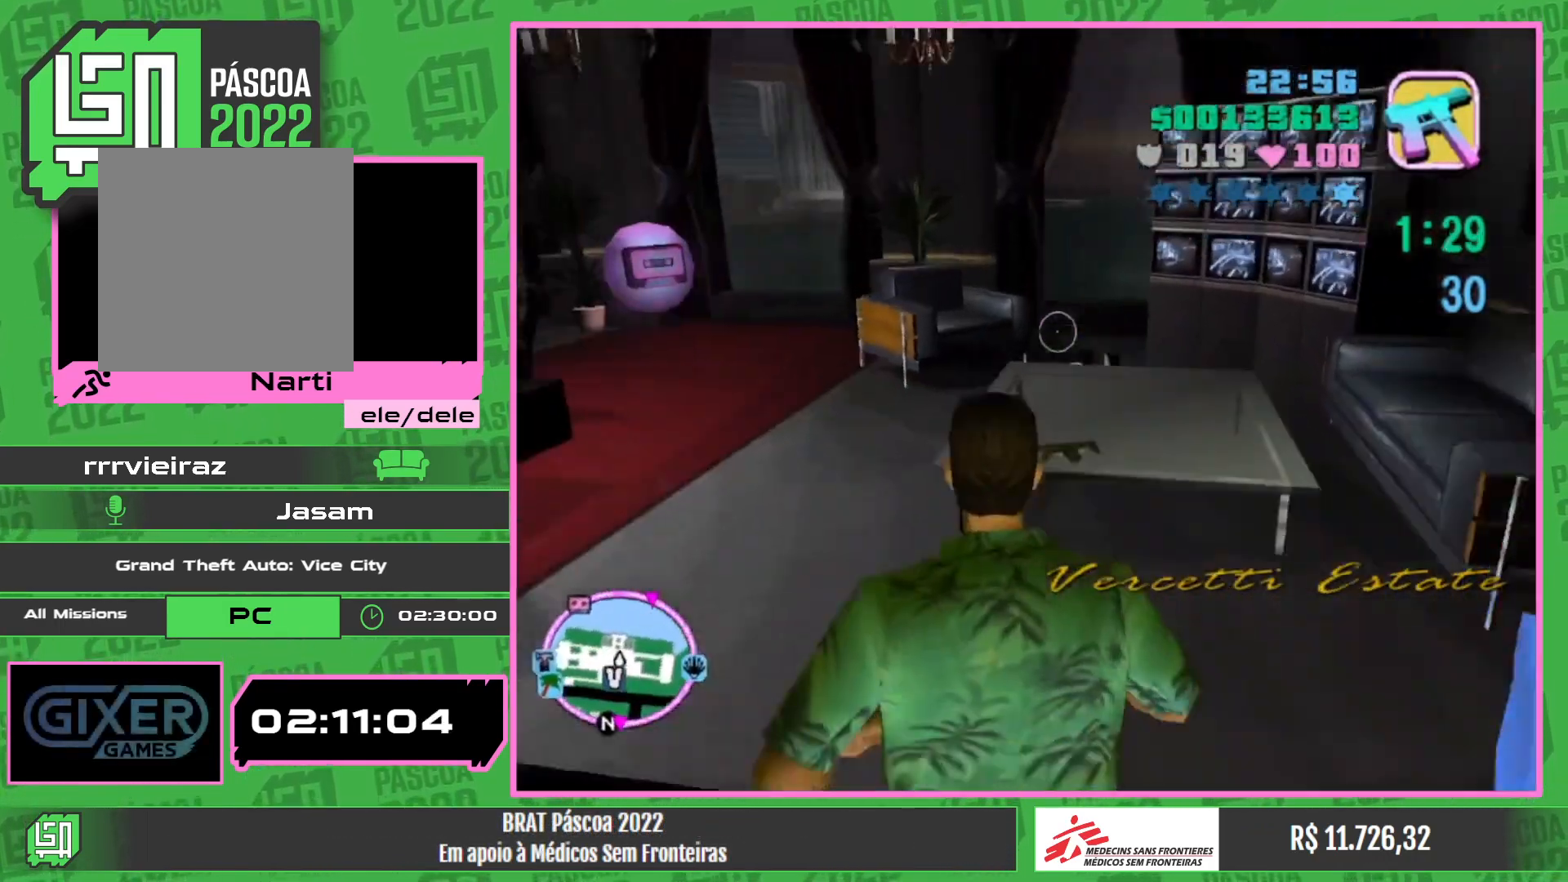
{"keys": ["w"], "mouse": [], "events": []}
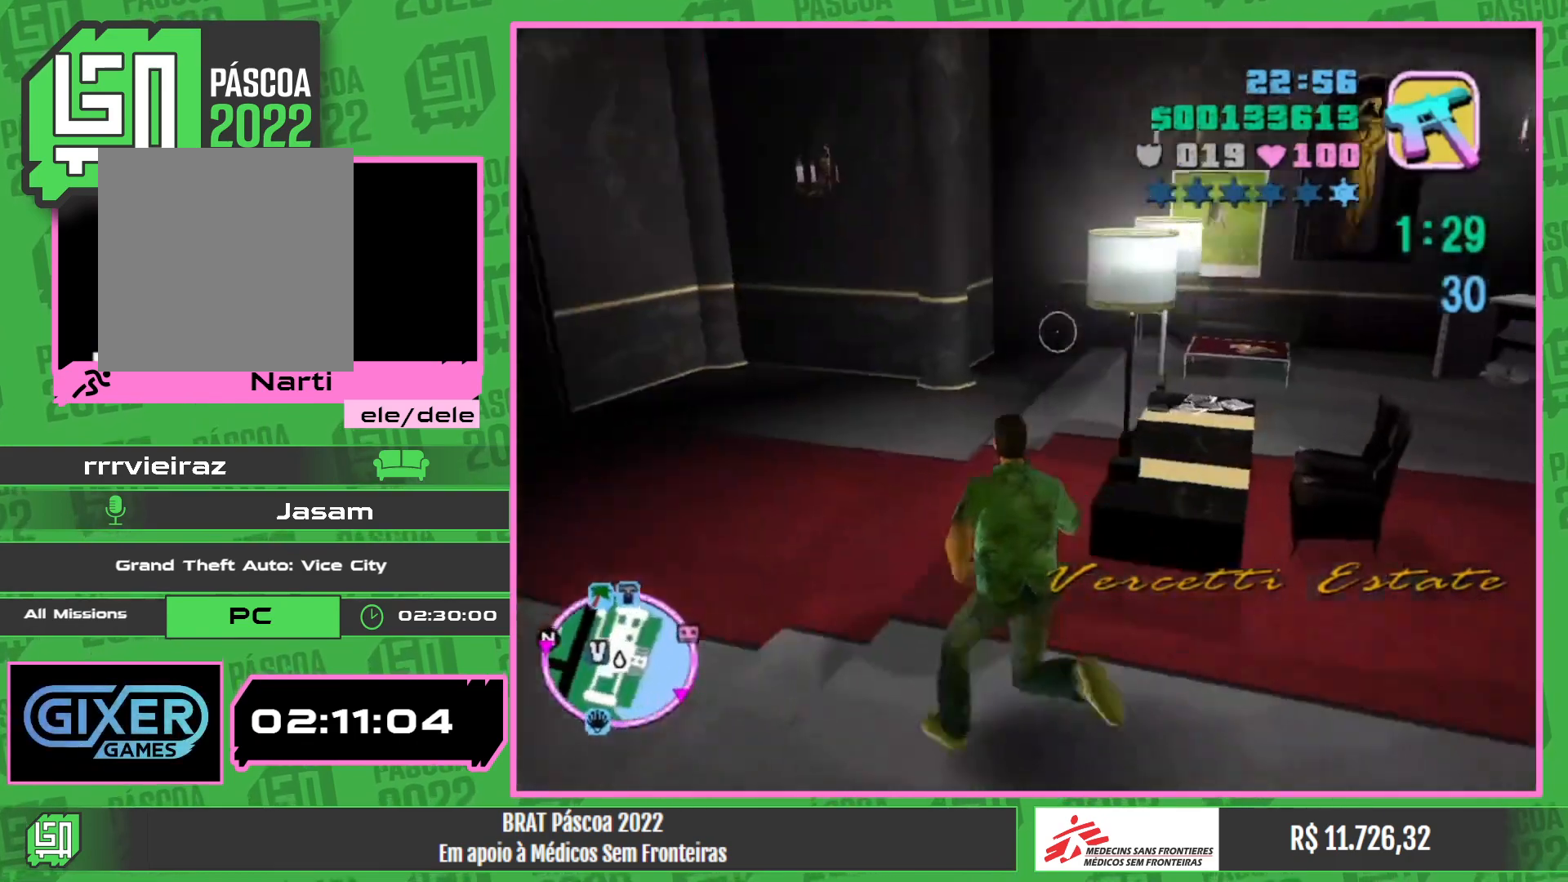
{"keys": [], "mouse": [], "events": [[317, "w", "up"]]}
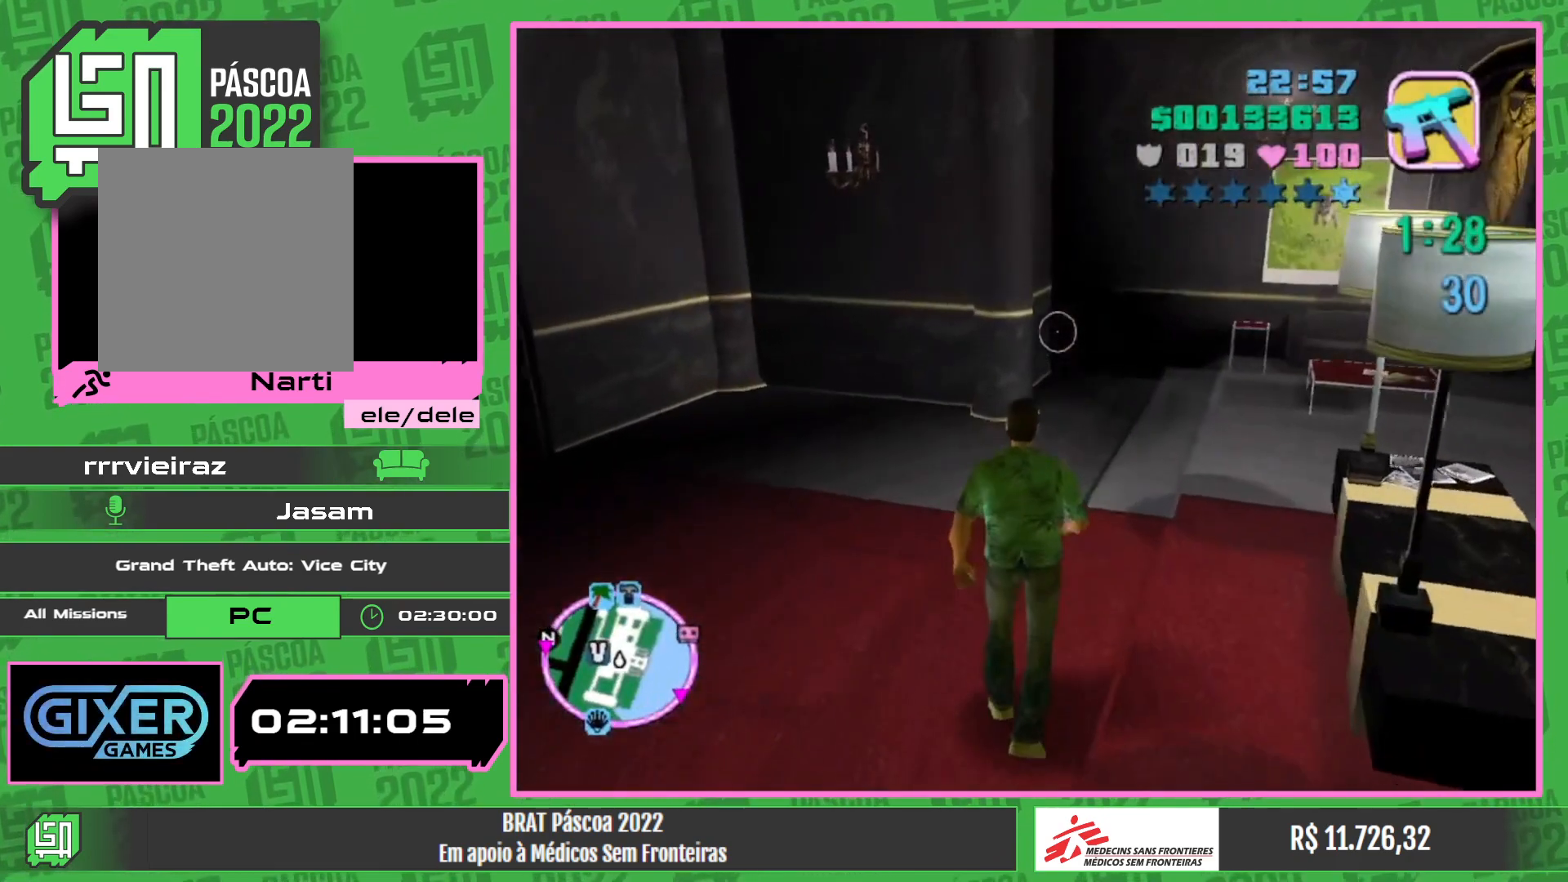
{"keys": [], "mouse": [], "events": []}
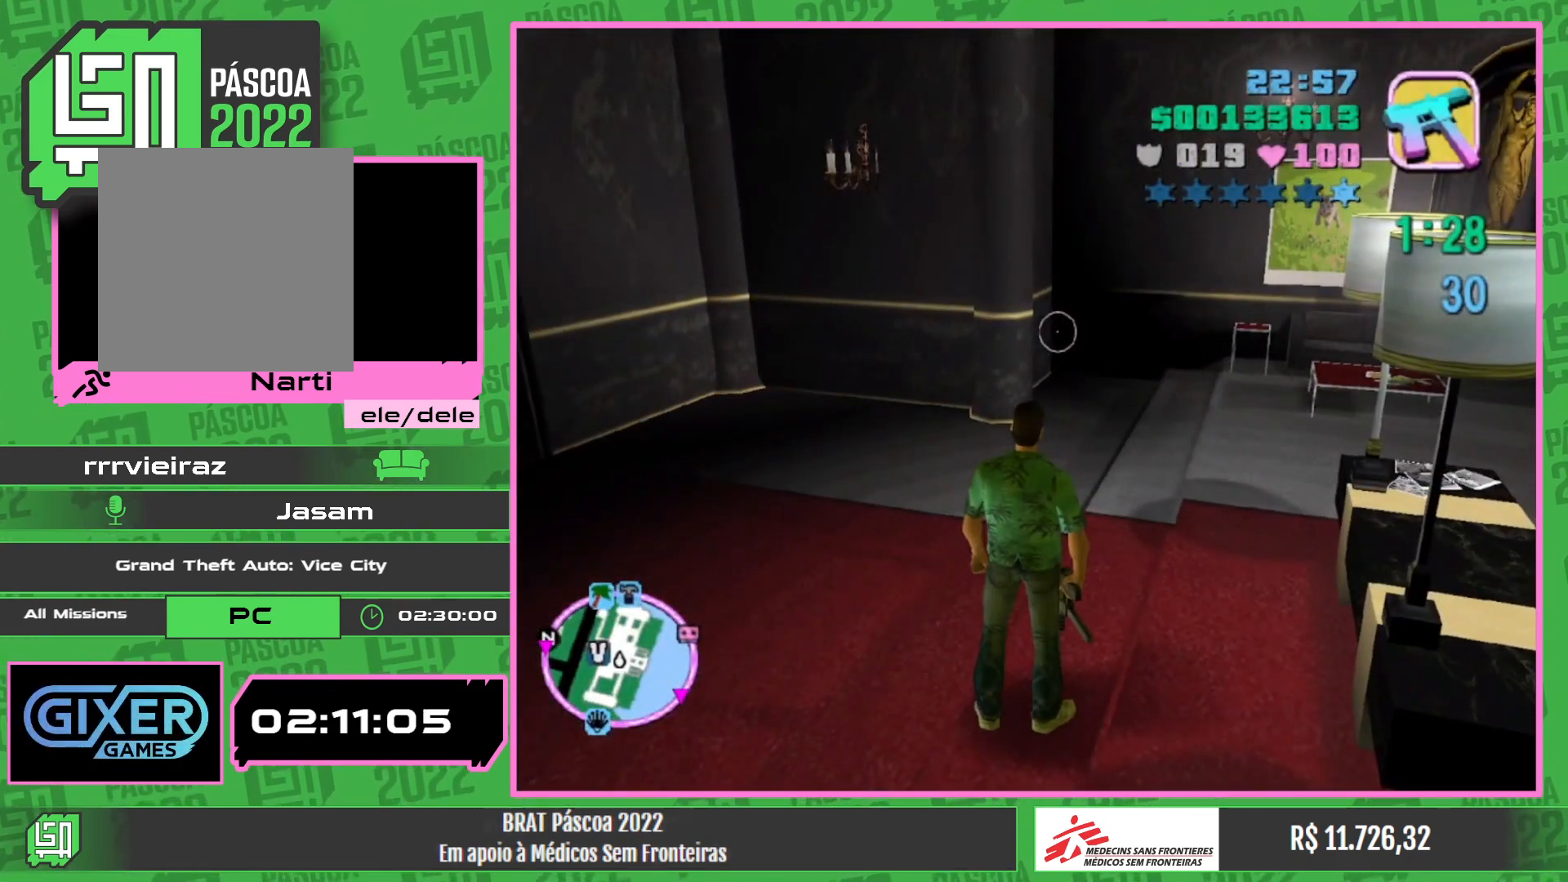
{"keys": [], "mouse": [], "events": []}
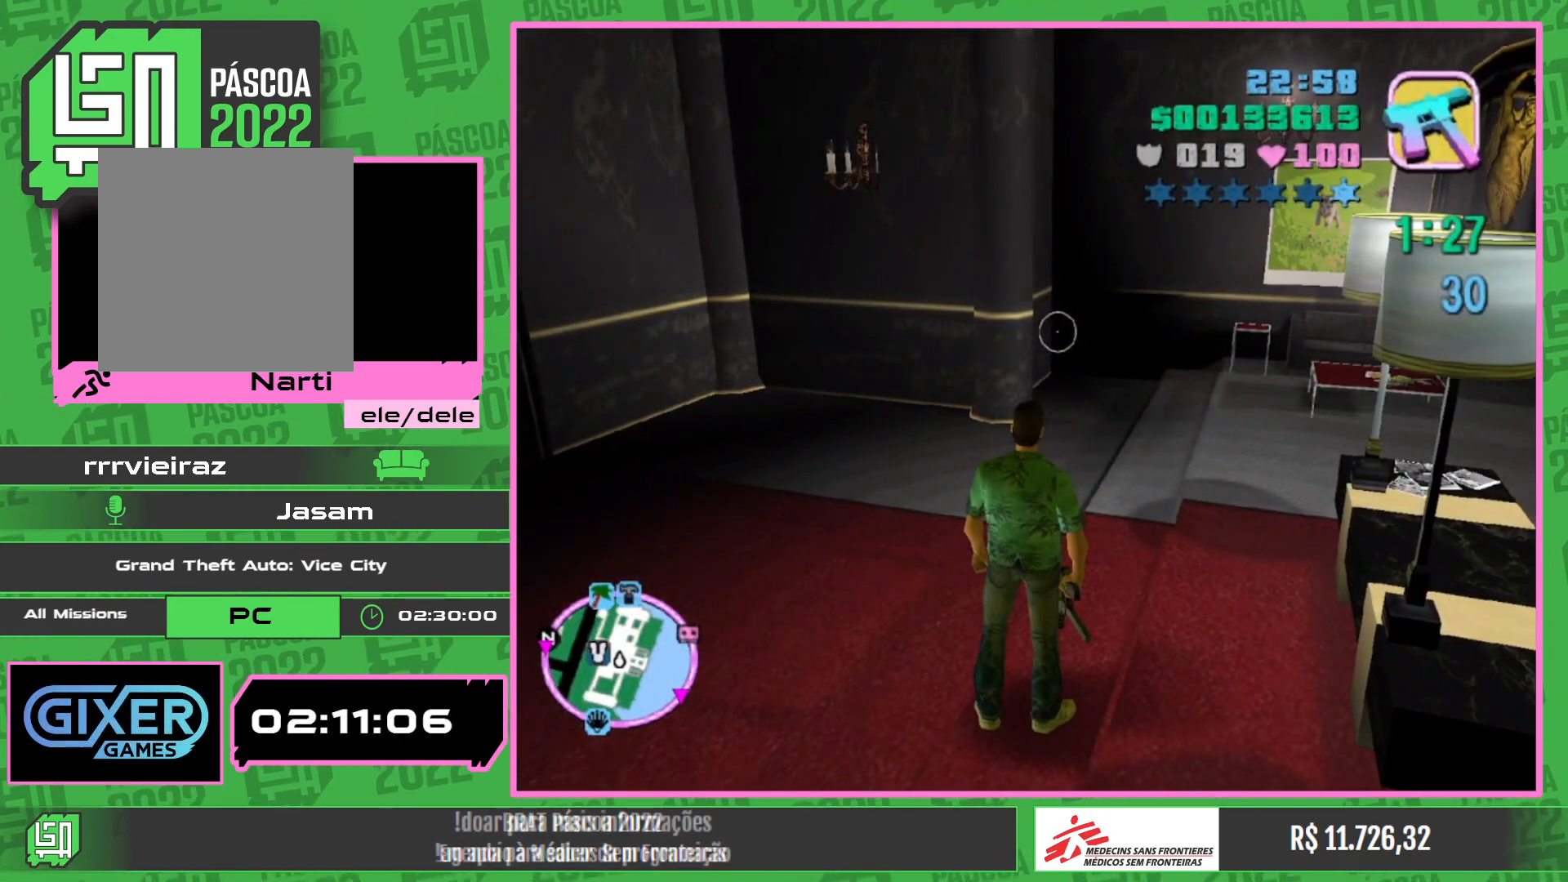
{"keys": [], "mouse": [], "events": []}
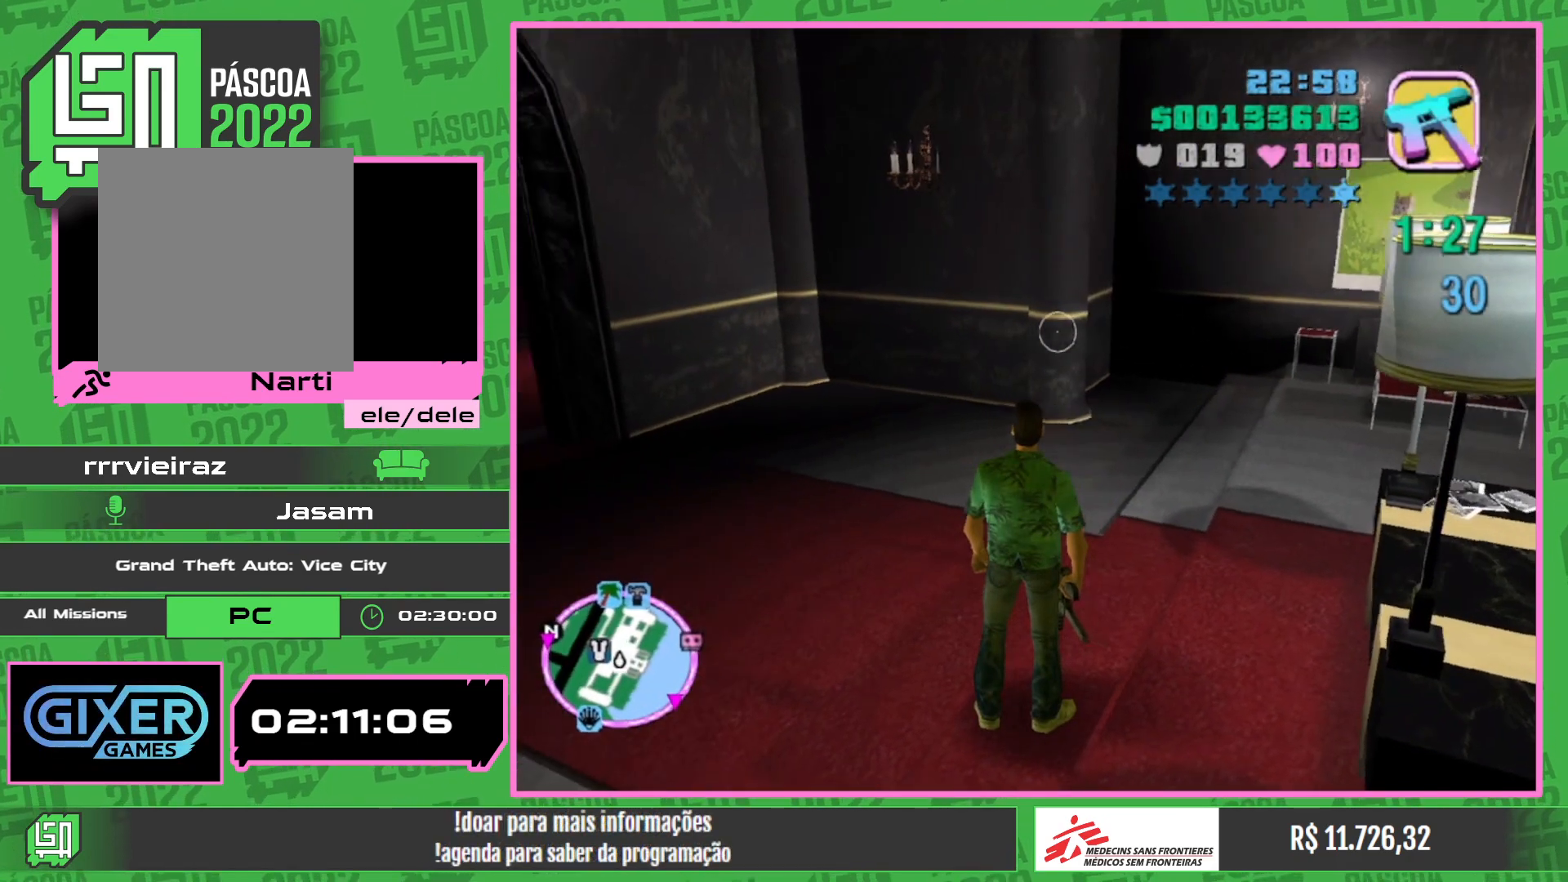
{"keys": [], "mouse": [], "events": []}
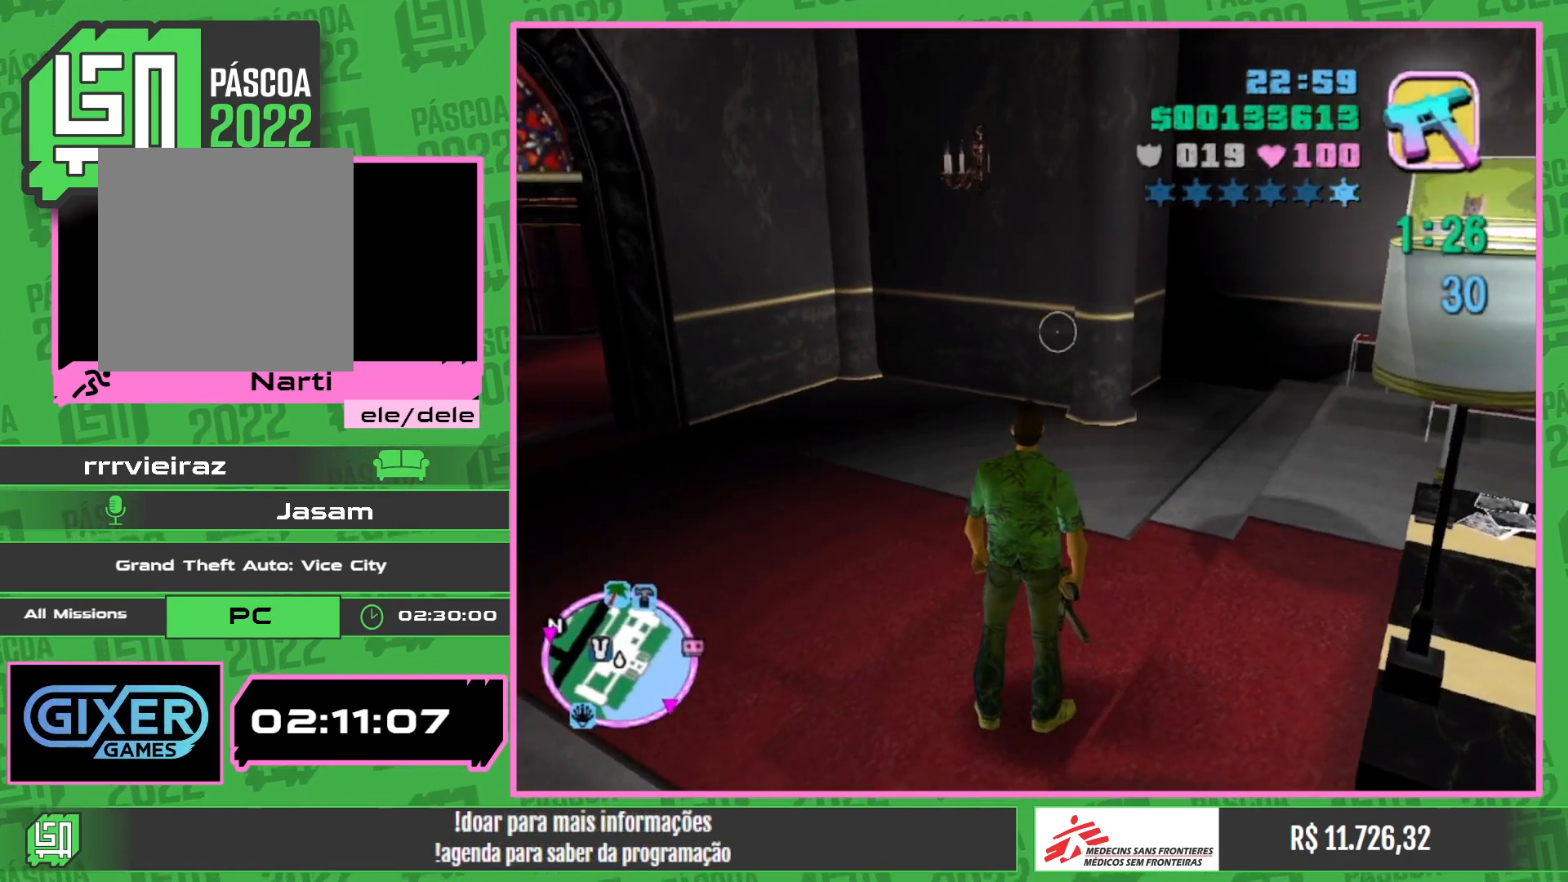
{"keys": [], "mouse": [], "events": []}
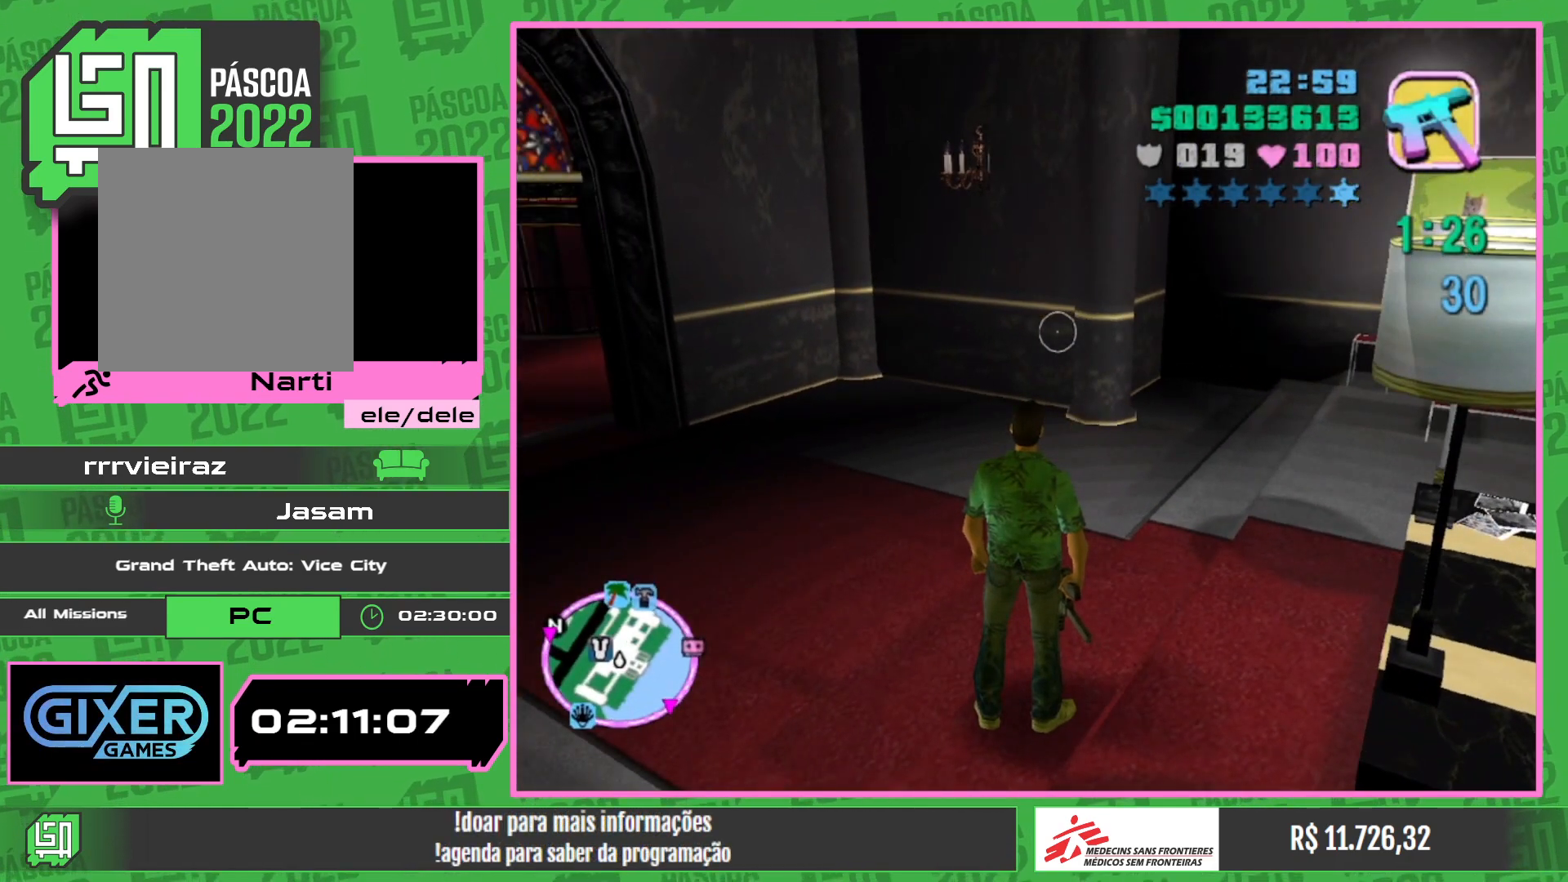
{"keys": [], "mouse": [], "events": []}
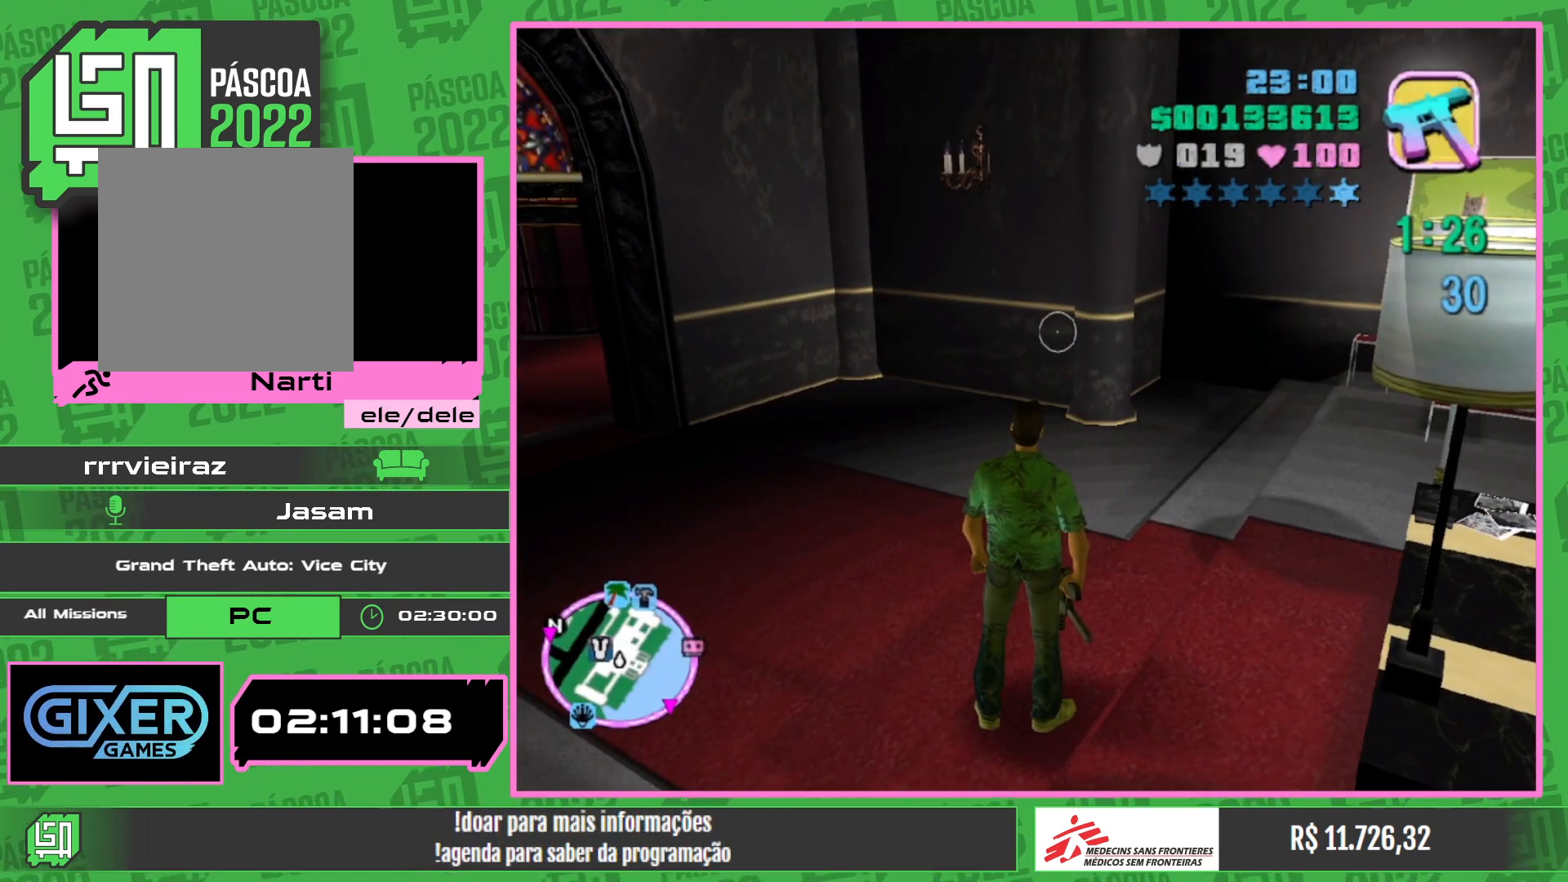
{"keys": [], "mouse": [], "events": []}
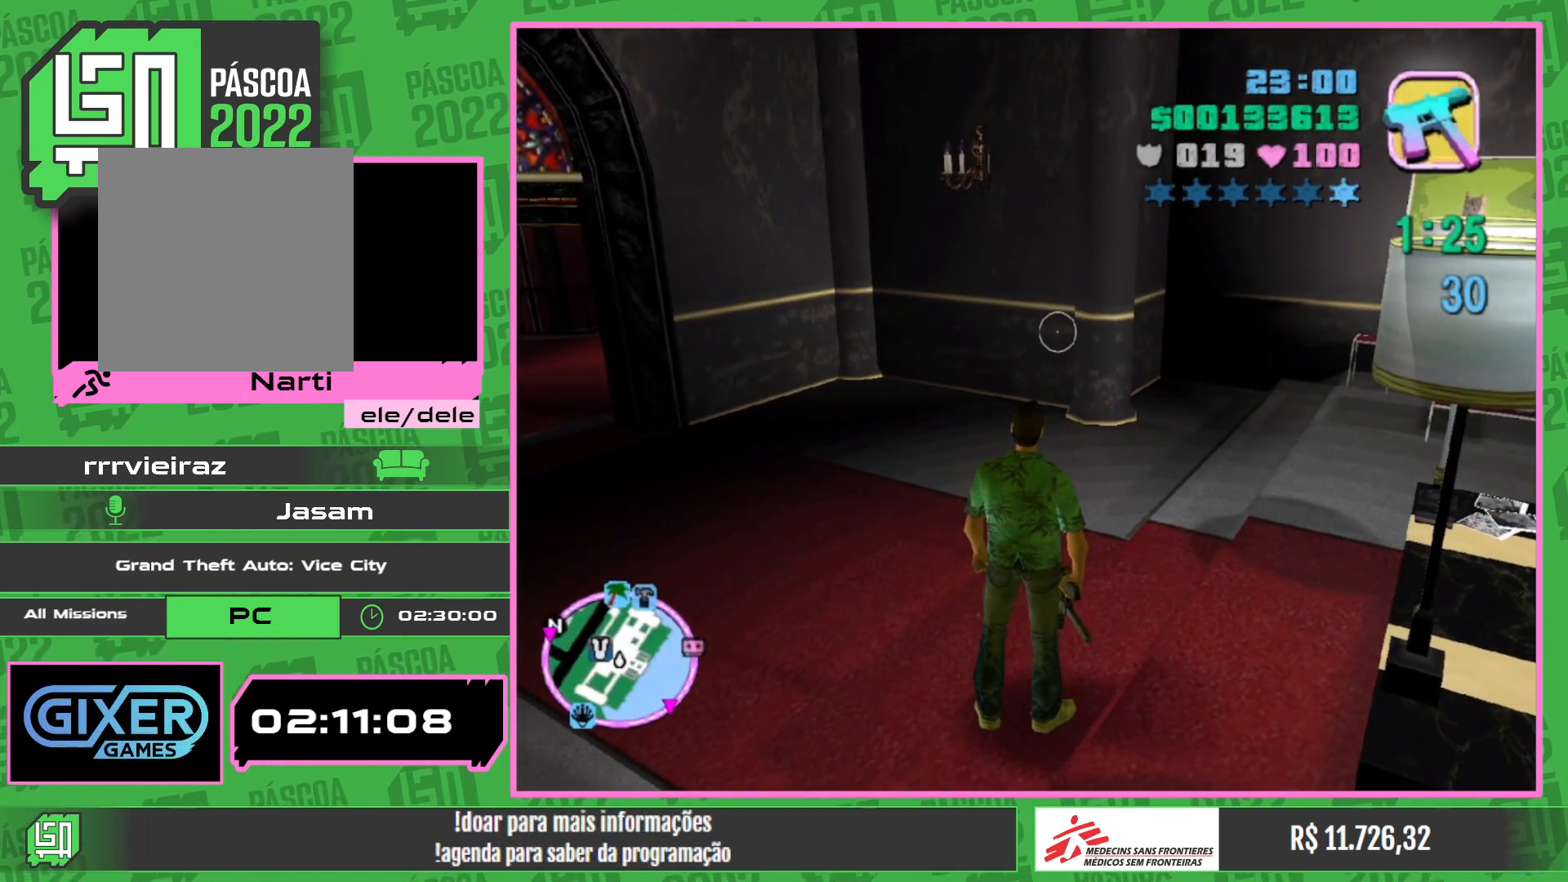
{"keys": [], "mouse": [], "events": []}
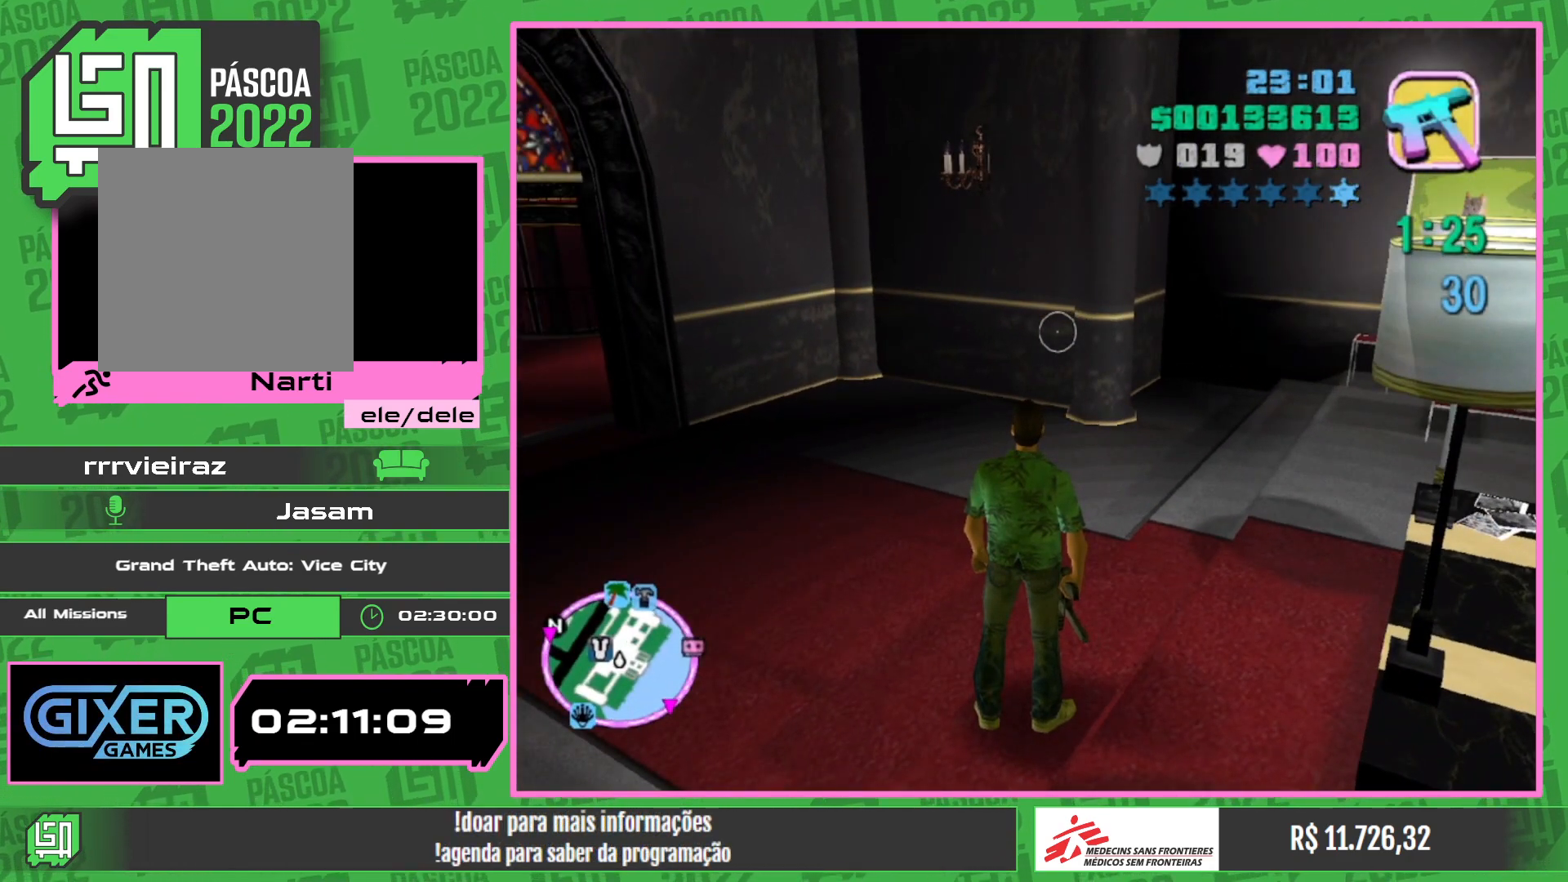
{"keys": [], "mouse": [], "events": []}
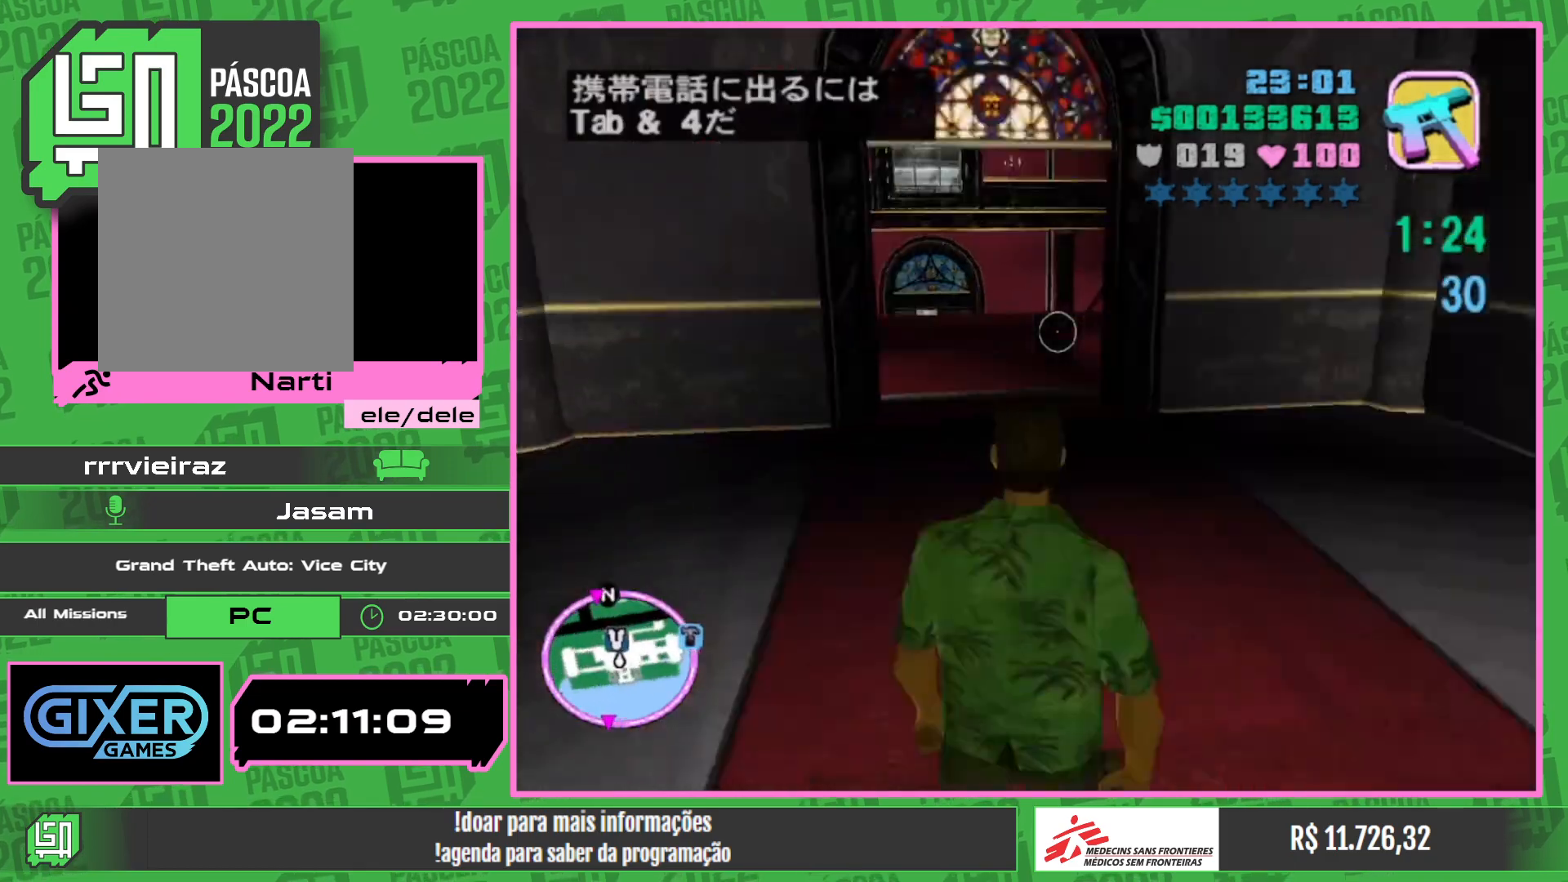
{"keys": ["w"], "mouse": [], "events": [[417, "w", "down"]]}
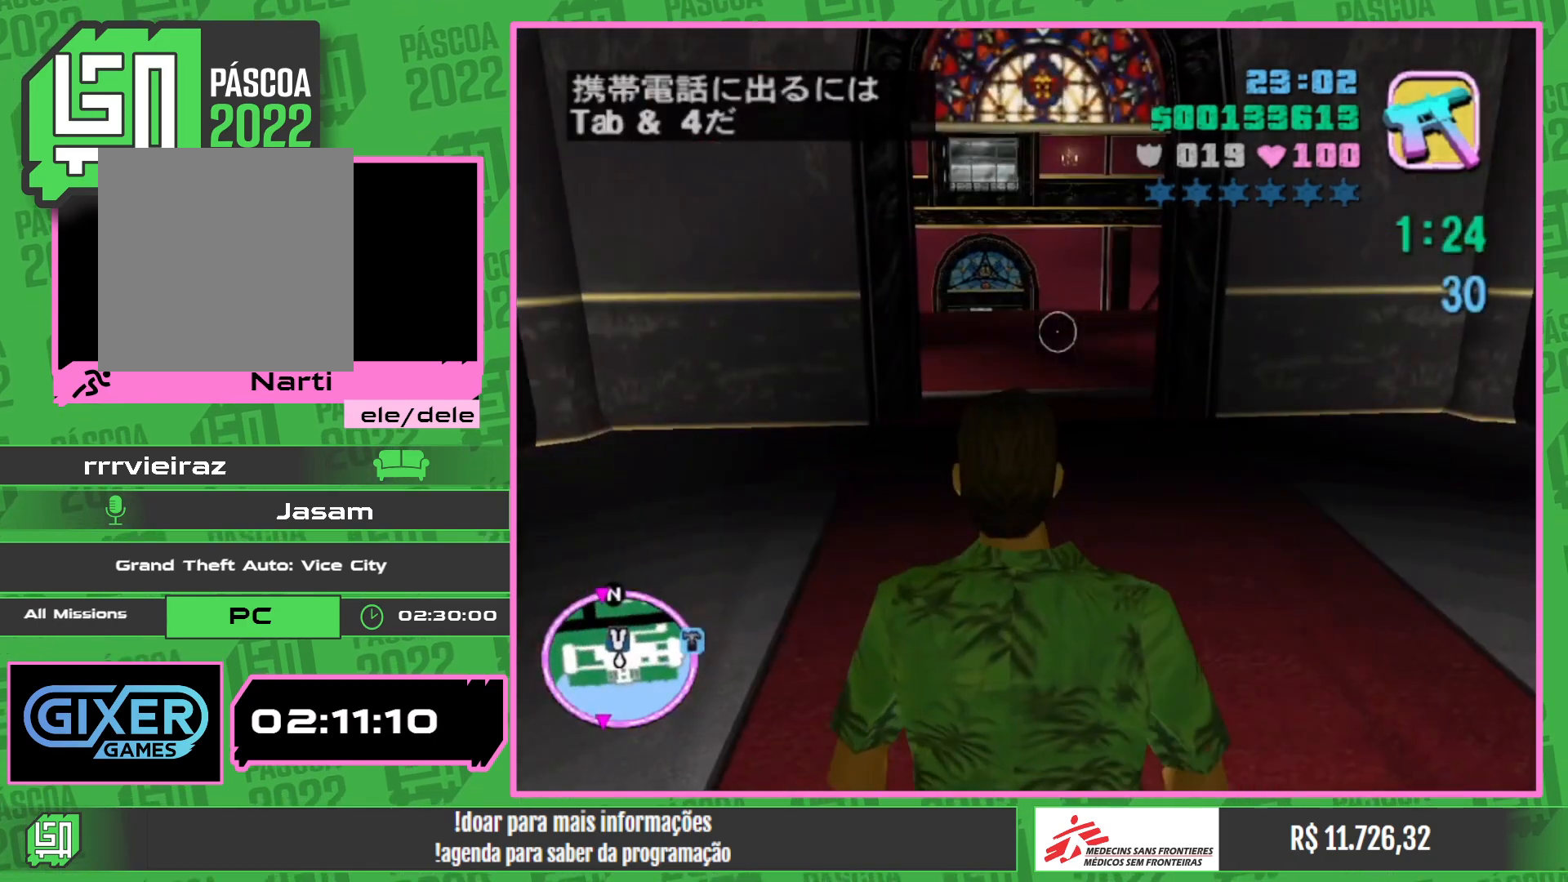
{"keys": ["w"], "mouse": [], "events": []}
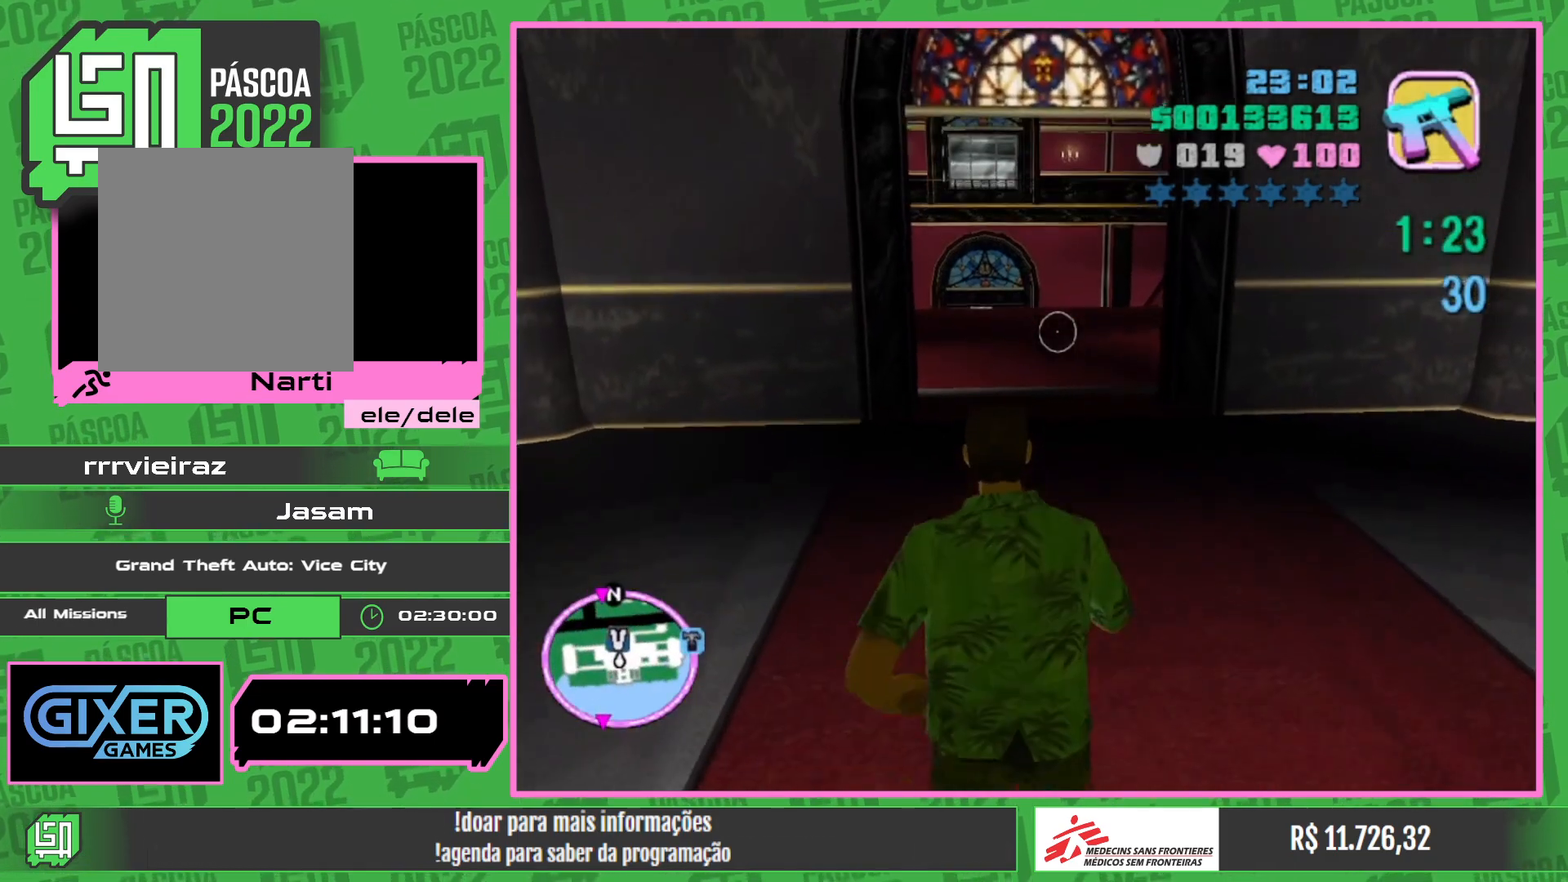
{"keys": ["w"], "mouse": [], "events": []}
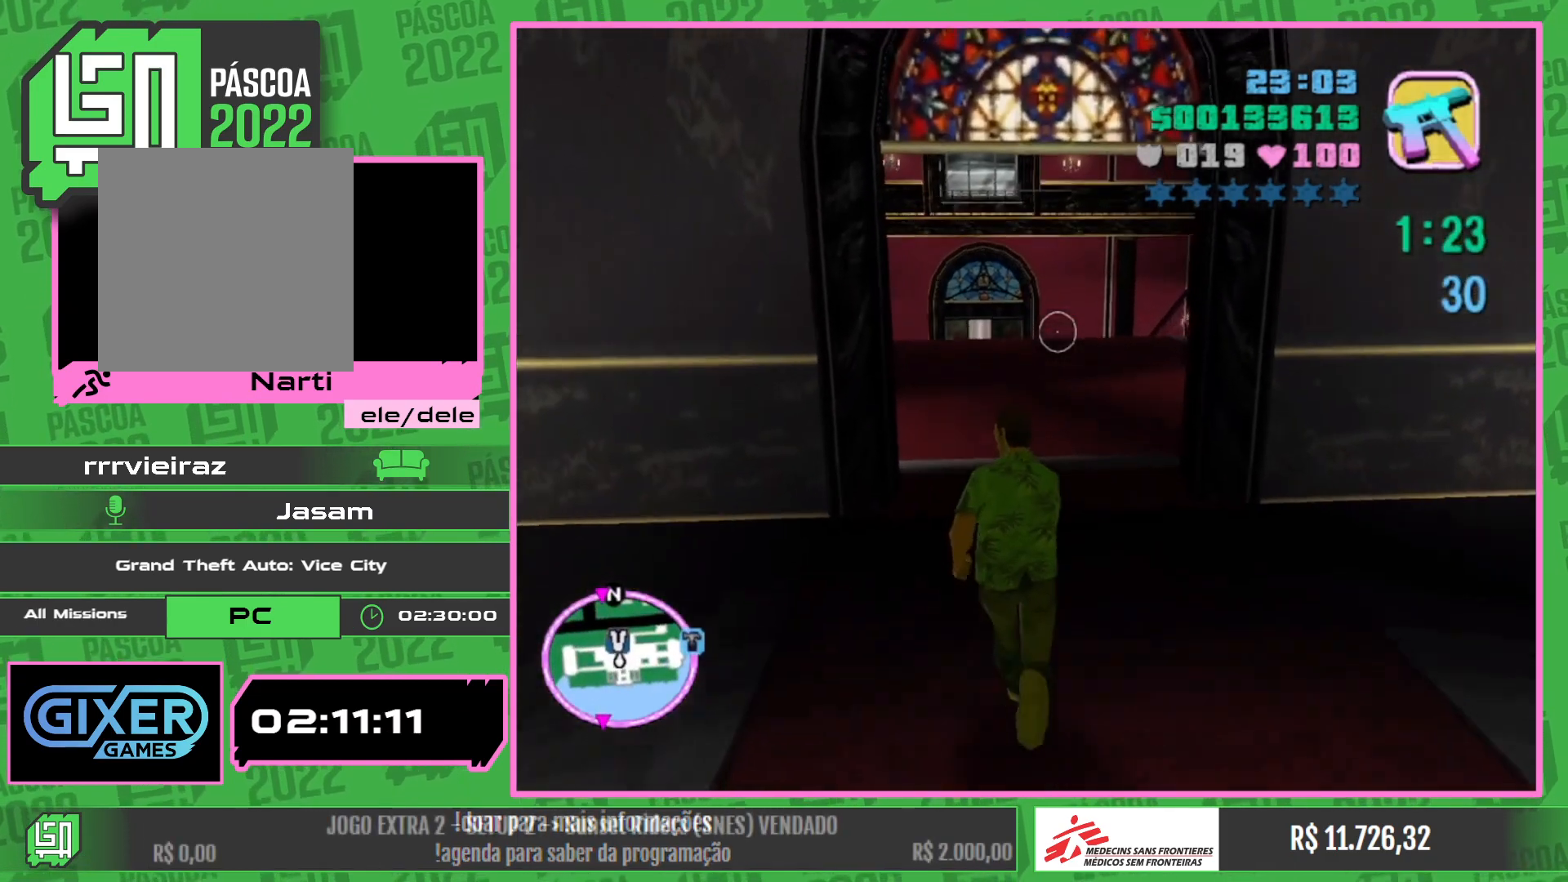
{"keys": ["w"], "mouse": [], "events": []}
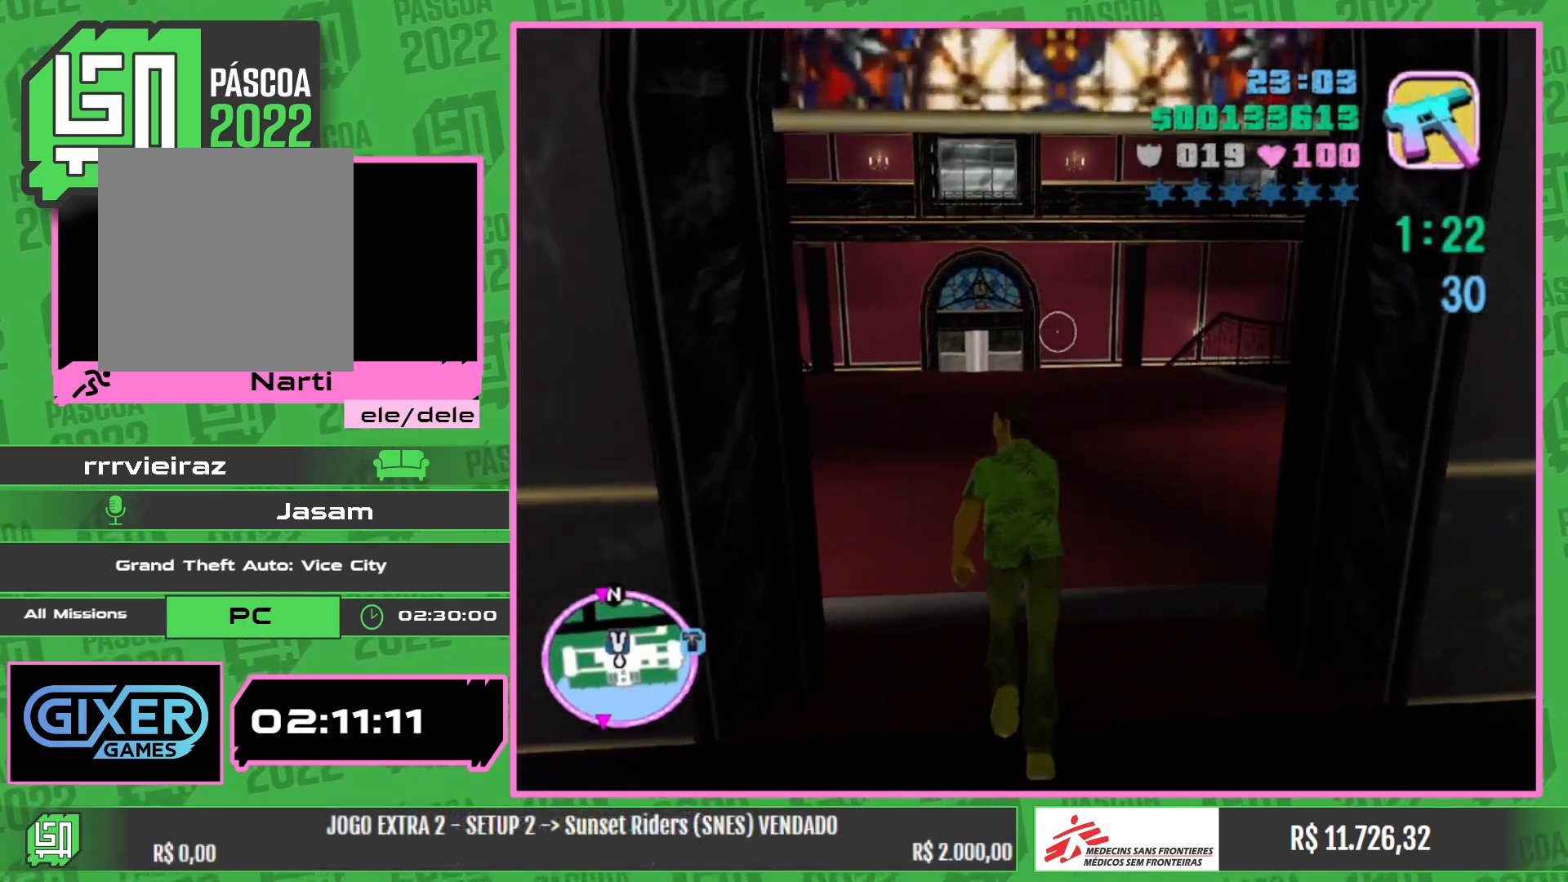
{"keys": ["w"], "mouse": [], "events": []}
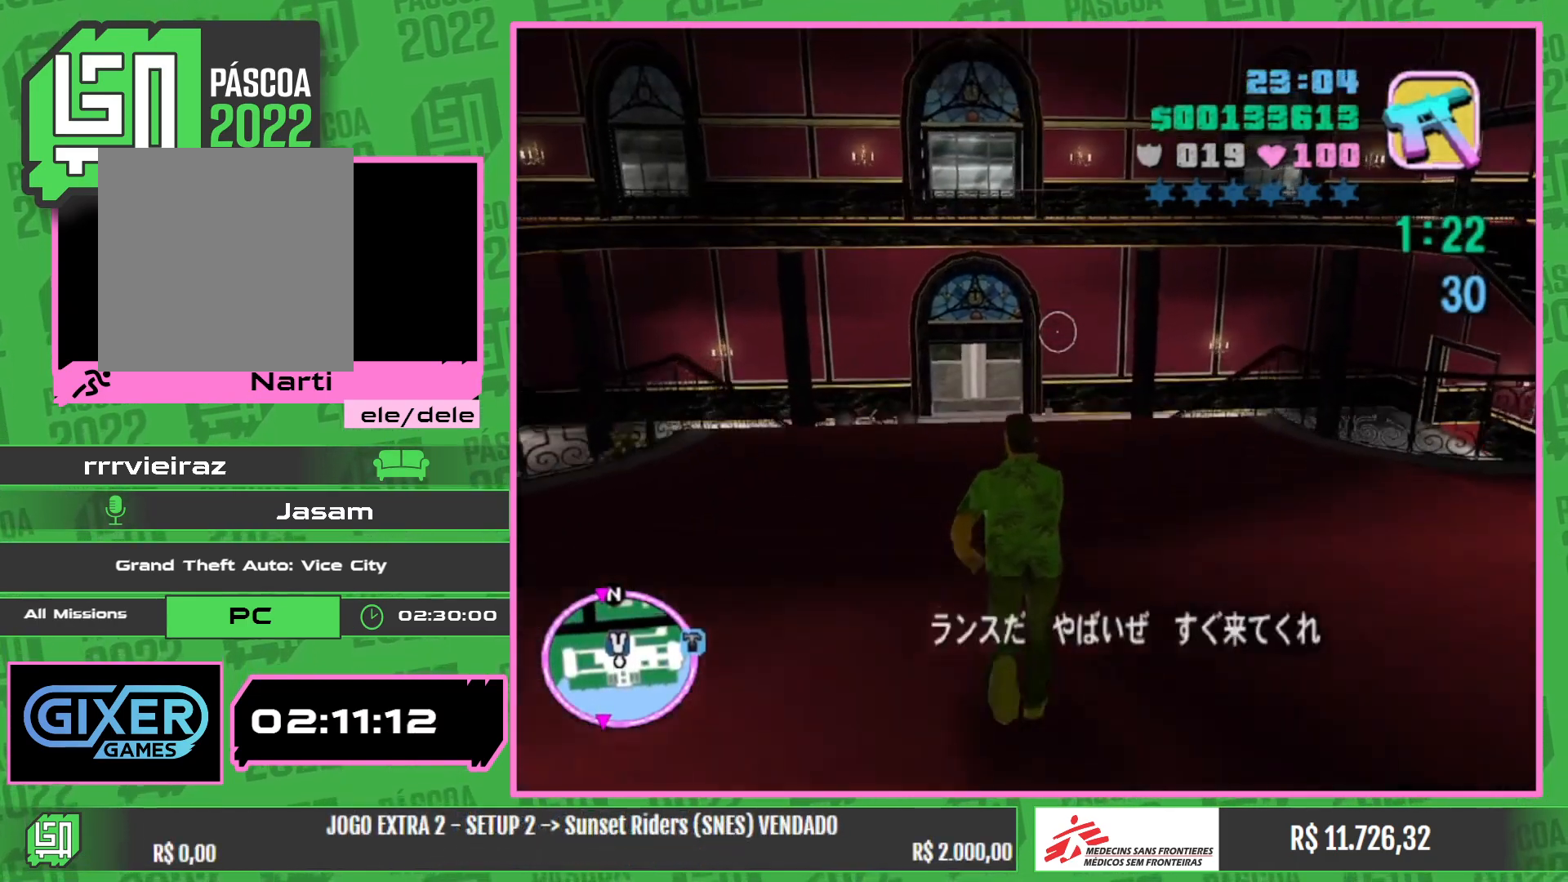
{"keys": ["w"], "mouse": [], "events": []}
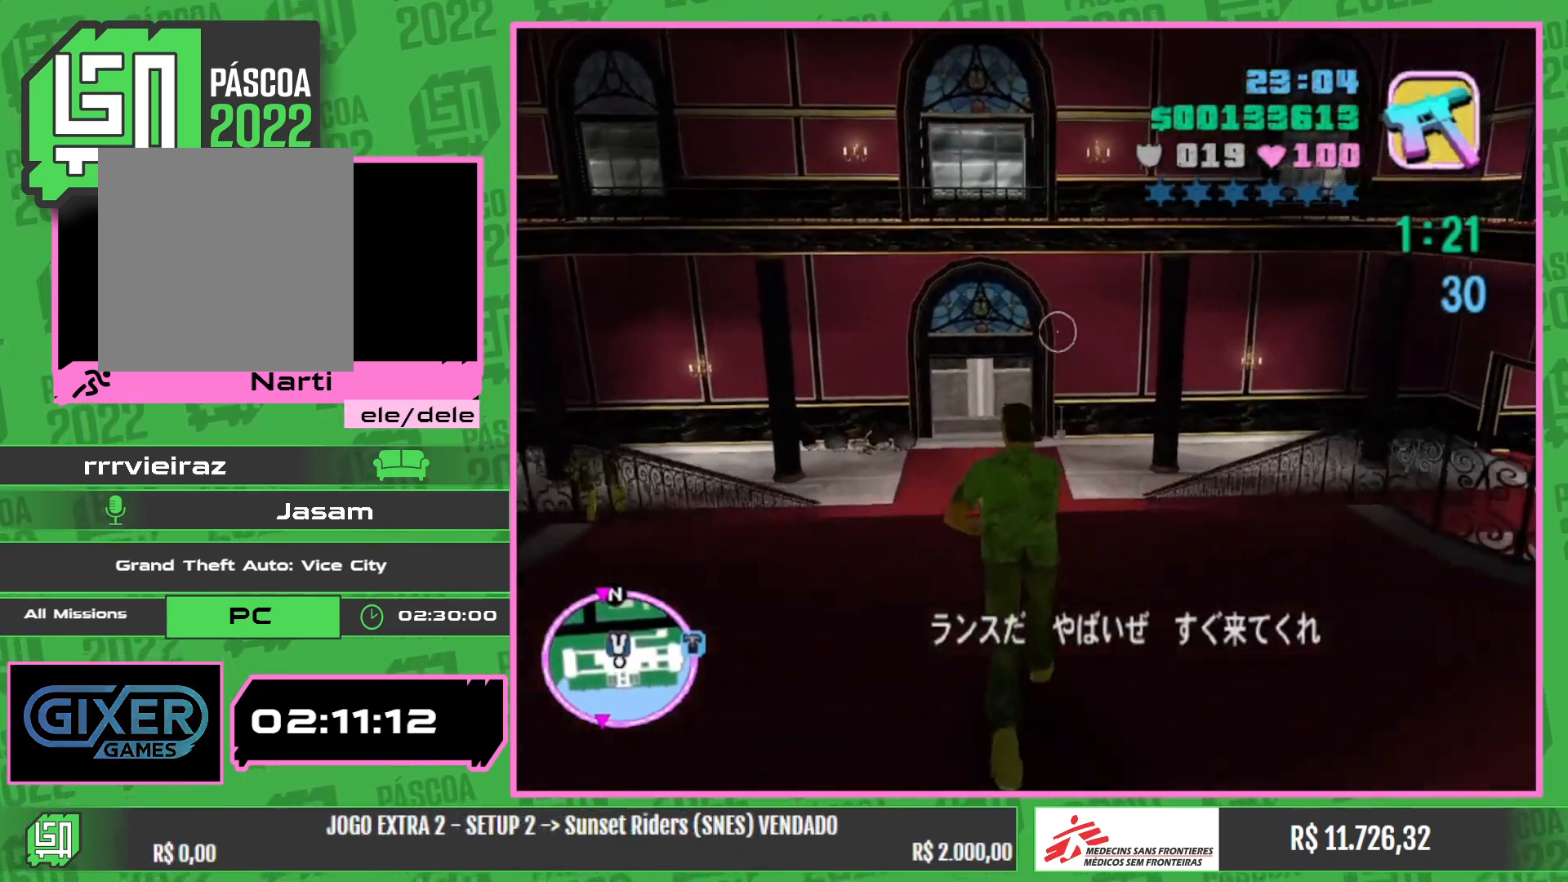
{"keys": [], "mouse": [], "events": [[400, "w", "up"]]}
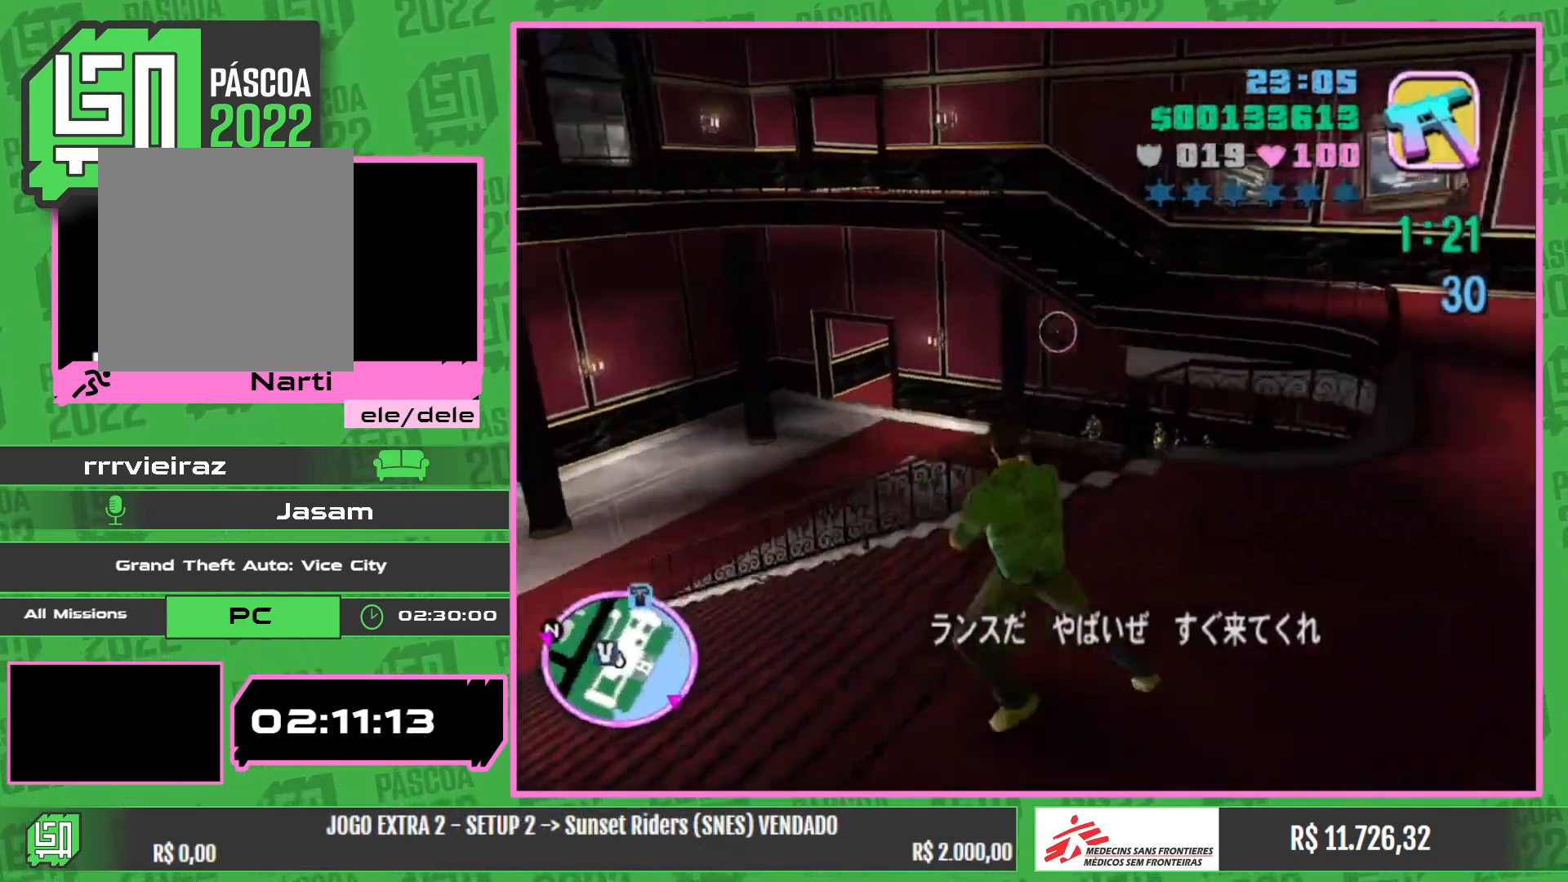
{"keys": ["w"], "mouse": [], "events": [[267, "w", "down"]]}
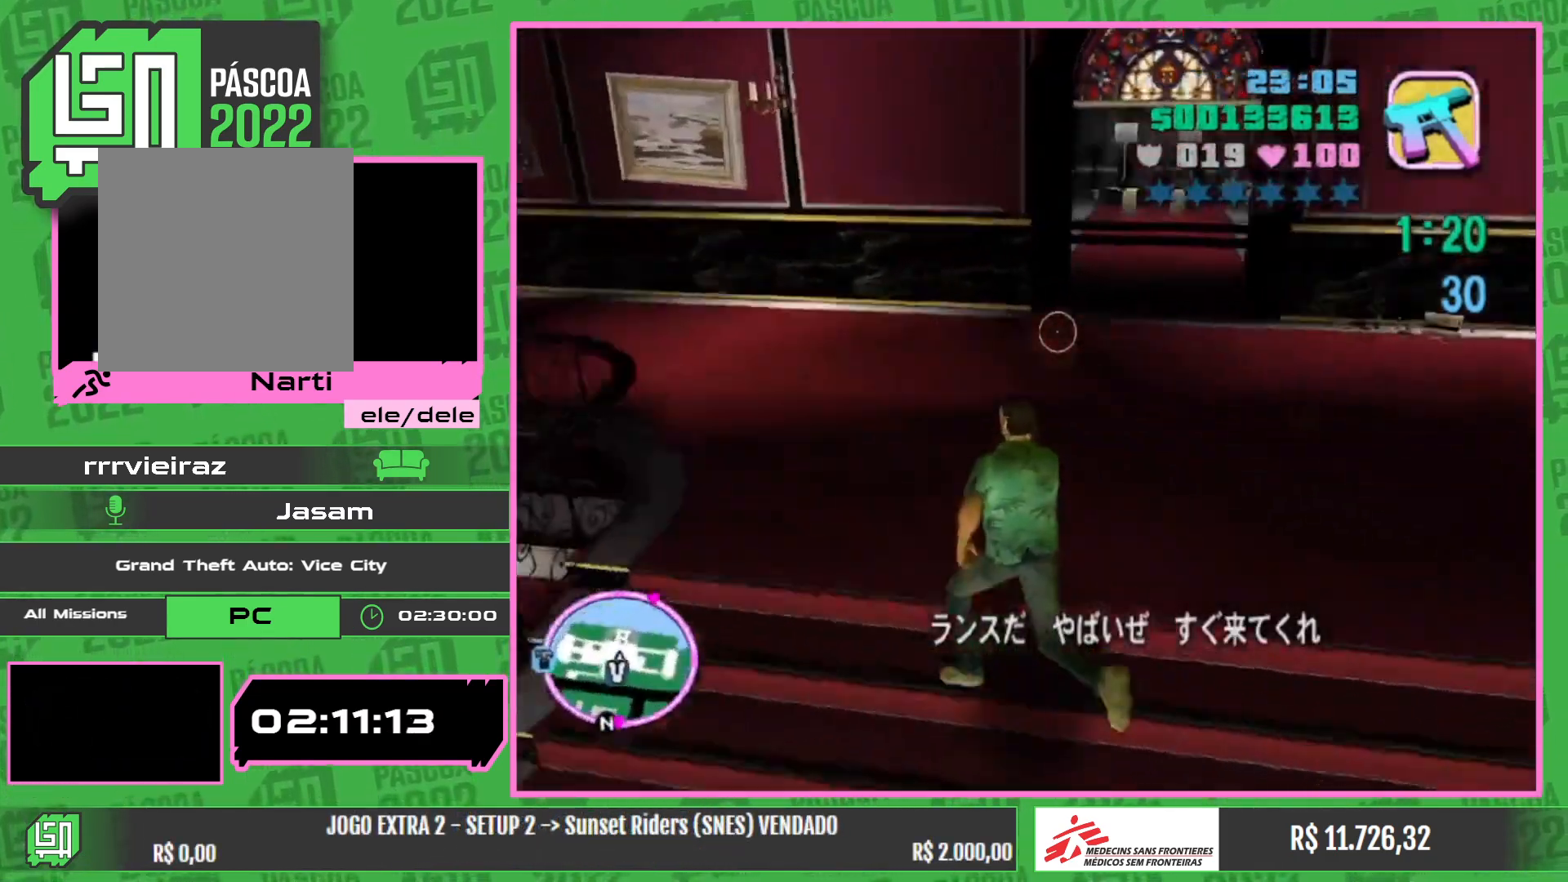
{"keys": ["w"], "mouse": [], "events": []}
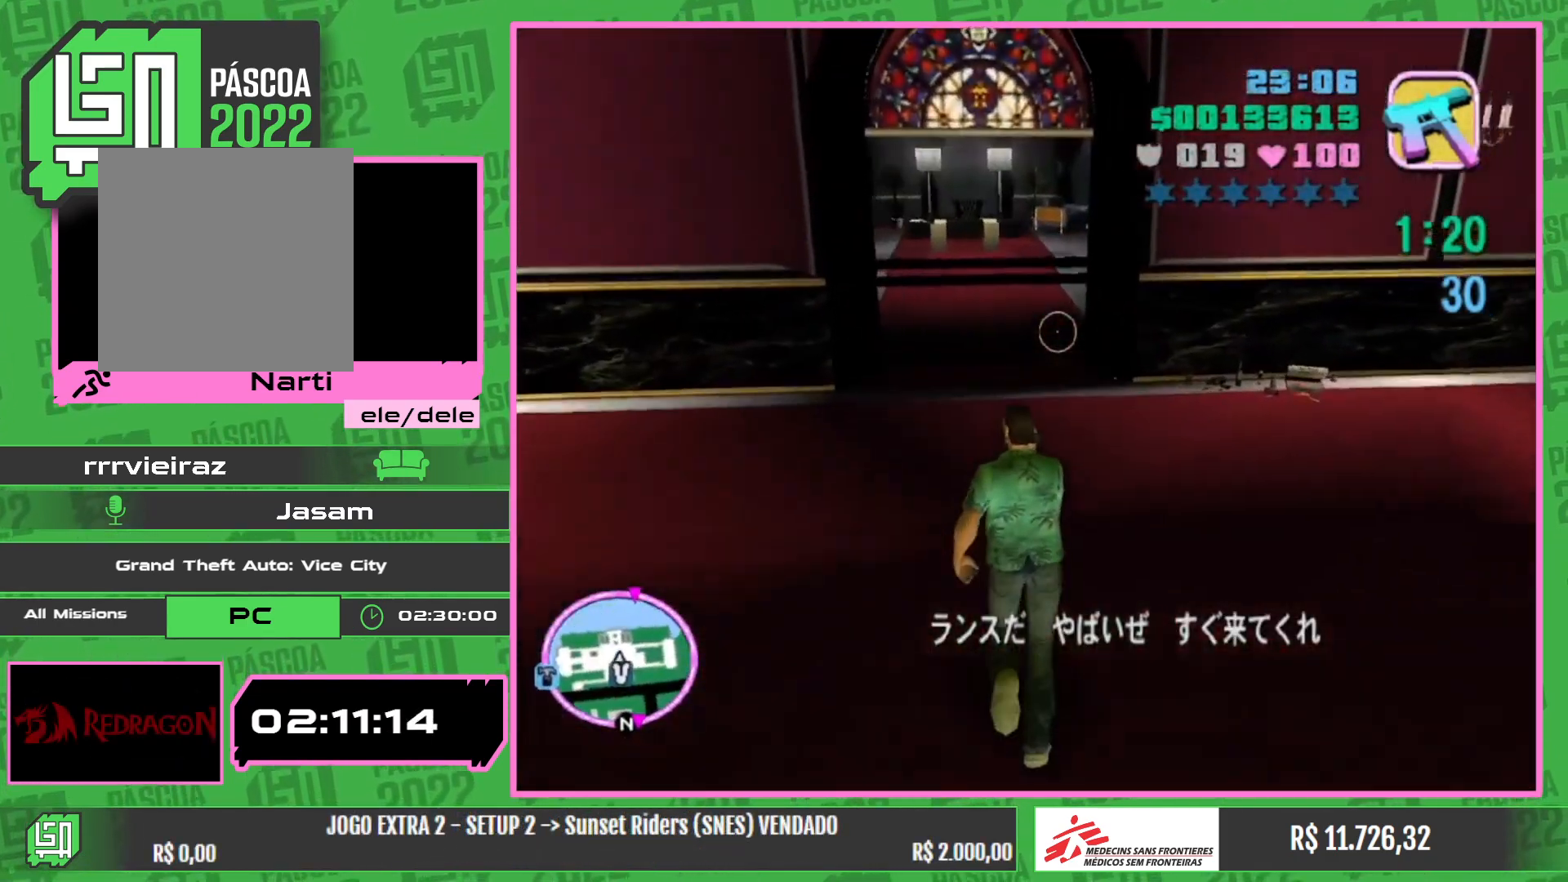
{"keys": [], "mouse": [], "events": [[84, "w", "up"]]}